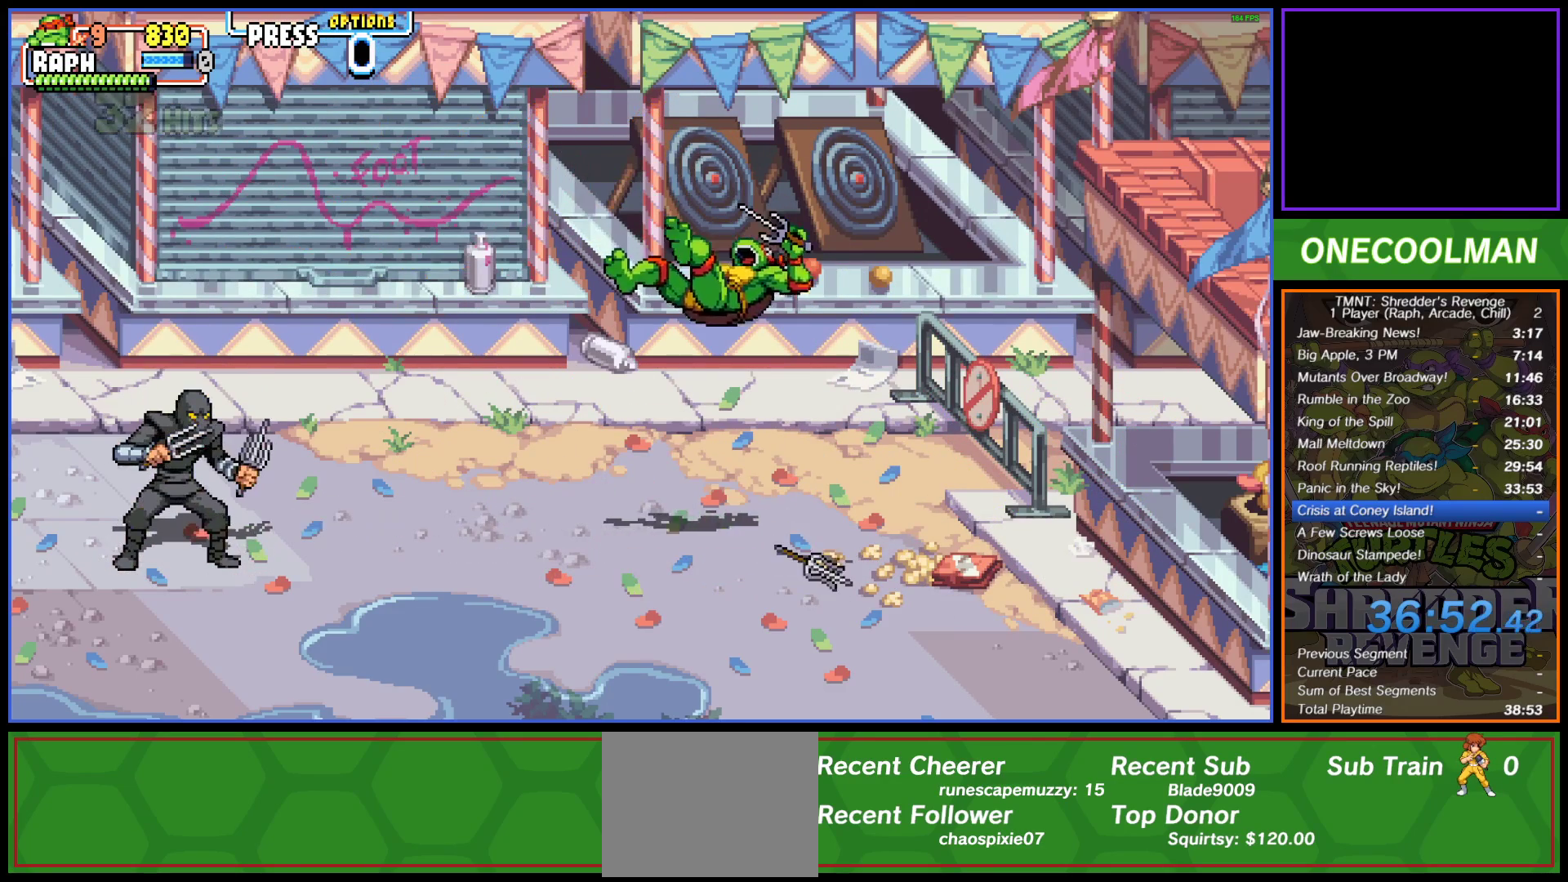
Gameplay with a controller (PlayStation layout); each line is a JSON object with the inputs held at the frame after it. "button_events" lists button changes between this image and that frame as [ms after this image, input, new state], when the widget could be followed in between (sticks are given only as held states). Not read: L3 R3 left_stick right_stick.
{"buttons": ["CIRCLE", "DPAD_LEFT"], "button_events": [[17, "CIRCLE", "down"], [83, "CIRCLE", "up"], [167, "CIRCLE", "down"], [233, "CIRCLE", "up"], [317, "CIRCLE", "down"], [383, "CIRCLE", "up"], [450, "CIRCLE", "down"]]}
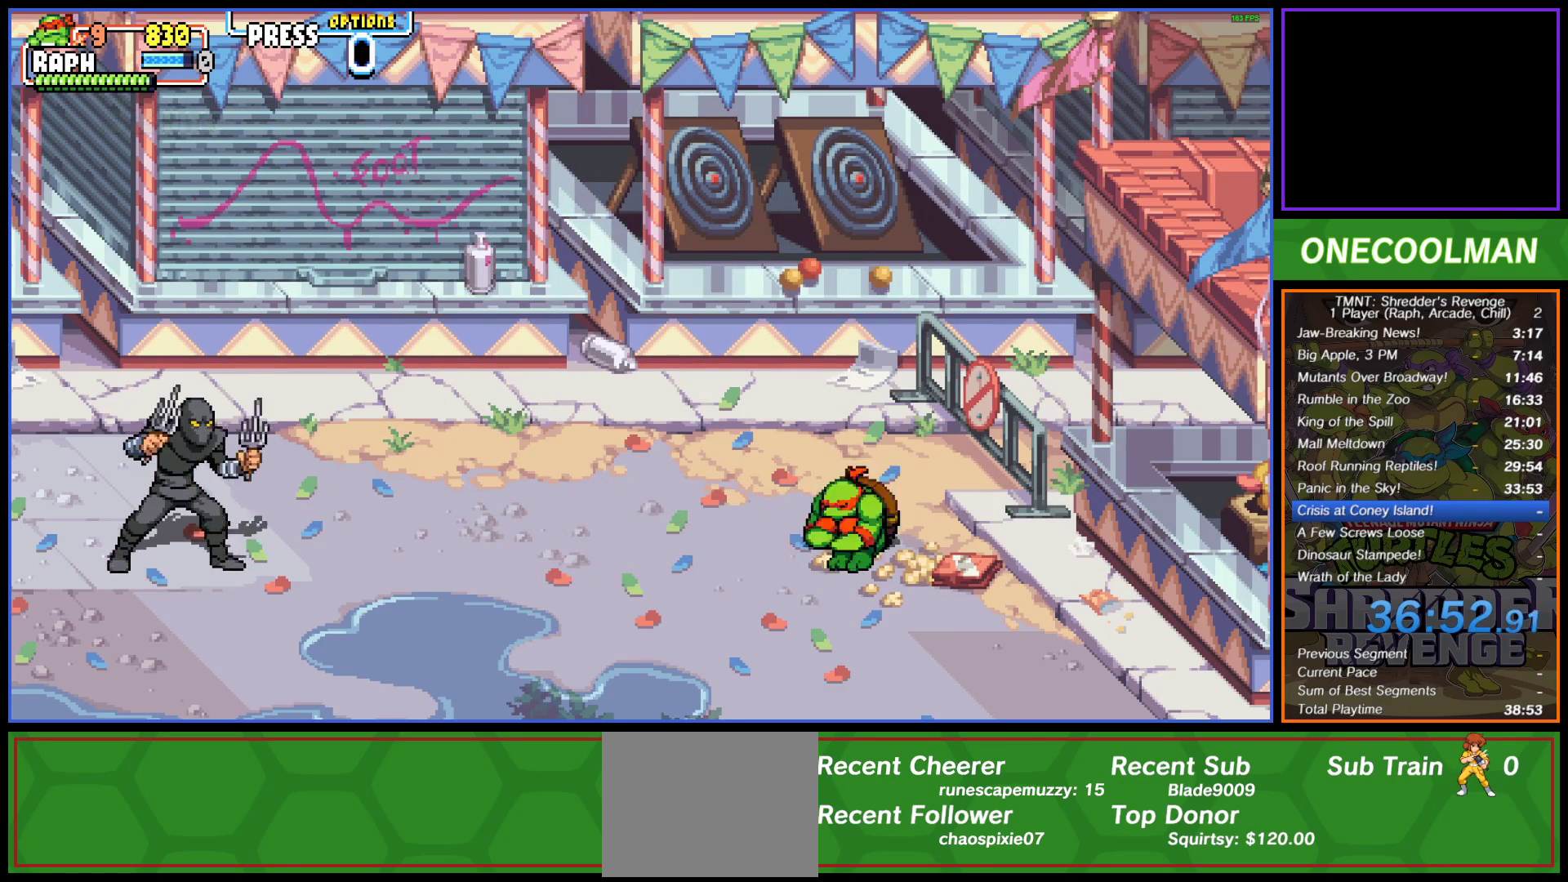
{"buttons": [], "button_events": [[67, "CIRCLE", "up"], [117, "DPAD_LEFT", "up"], [283, "DPAD_LEFT", "down"], [333, "DPAD_LEFT", "up"], [417, "DPAD_LEFT", "down"], [500, "DPAD_LEFT", "up"]]}
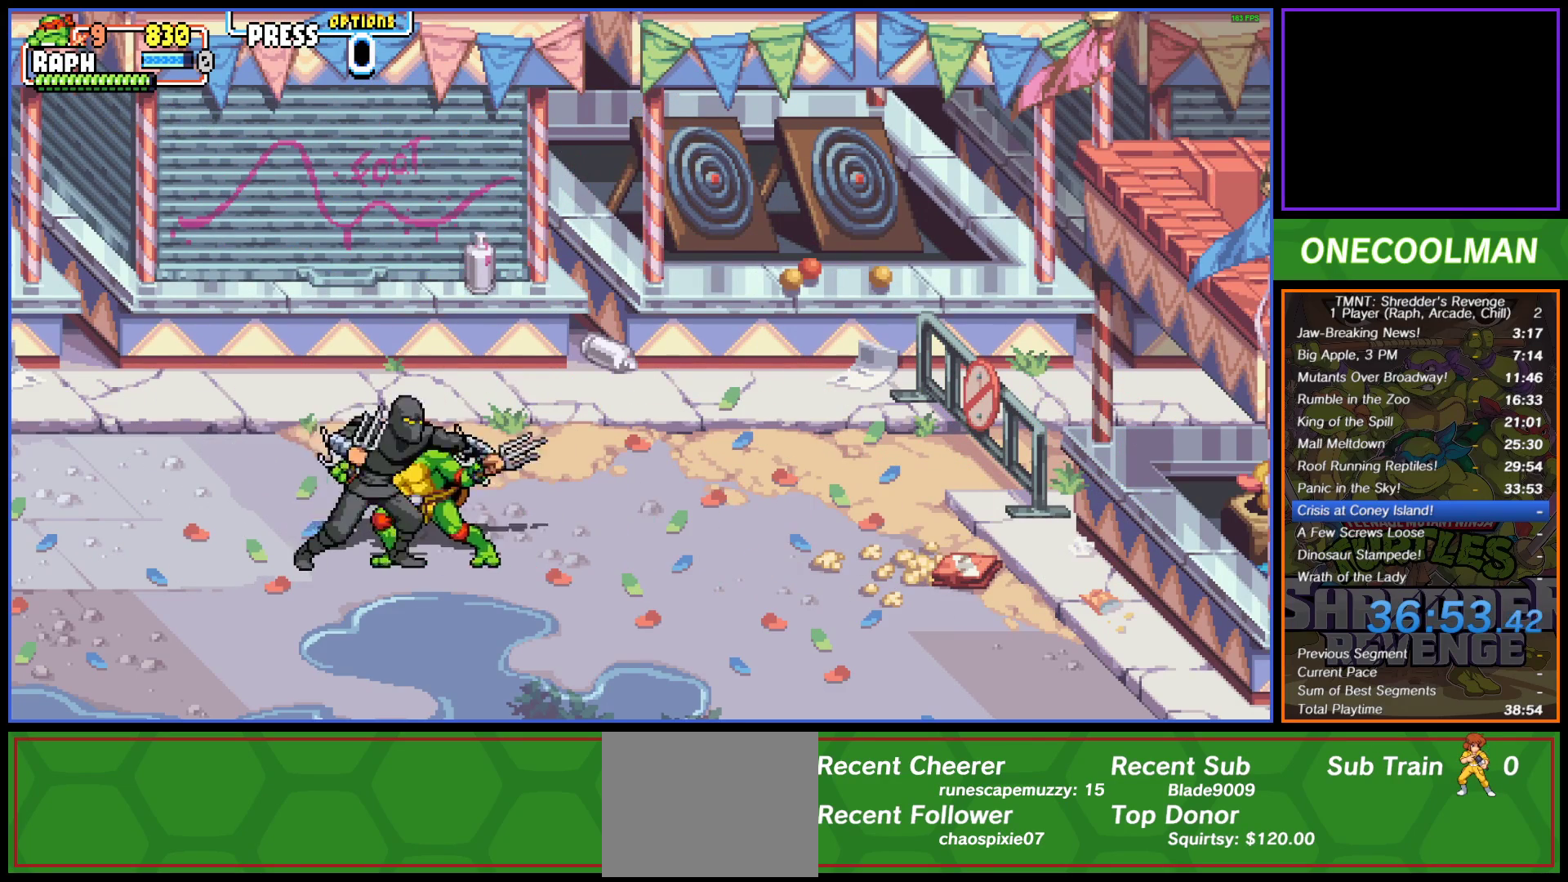
{"buttons": ["DPAD_LEFT"], "button_events": [[17, "SQUARE", "down"], [50, "DPAD_LEFT", "down"], [100, "SQUARE", "up"], [167, "SQUARE", "down"], [250, "SQUARE", "up"], [317, "SQUARE", "down"], [383, "SQUARE", "up"]]}
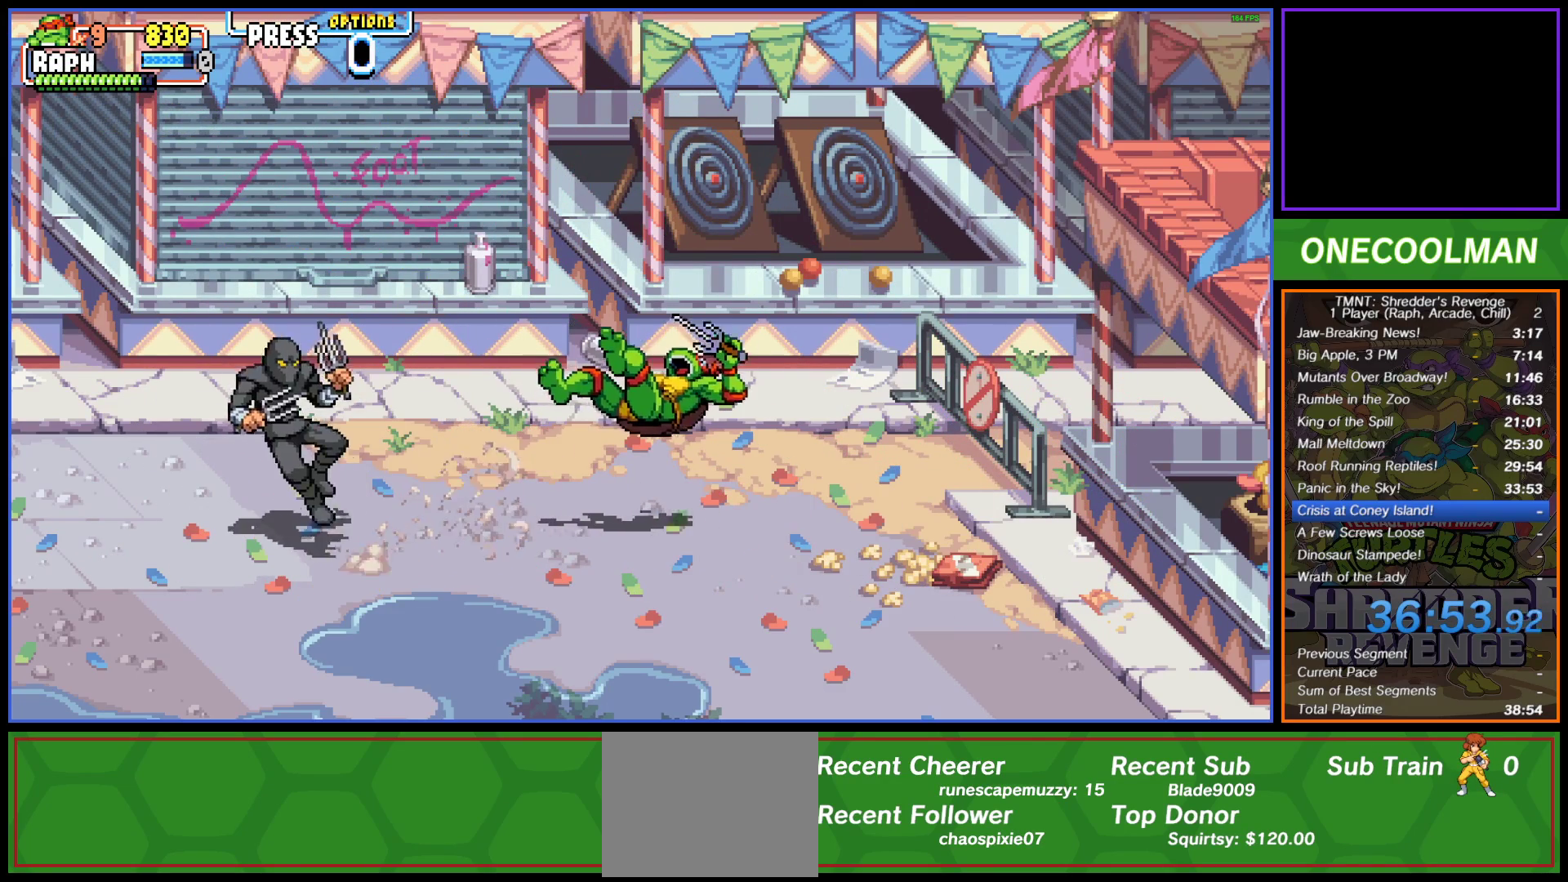
{"buttons": [], "button_events": [[100, "CIRCLE", "down"], [200, "CIRCLE", "up"], [283, "CIRCLE", "down"], [350, "CIRCLE", "up"], [400, "CIRCLE", "down"], [433, "DPAD_LEFT", "up"], [467, "CIRCLE", "up"]]}
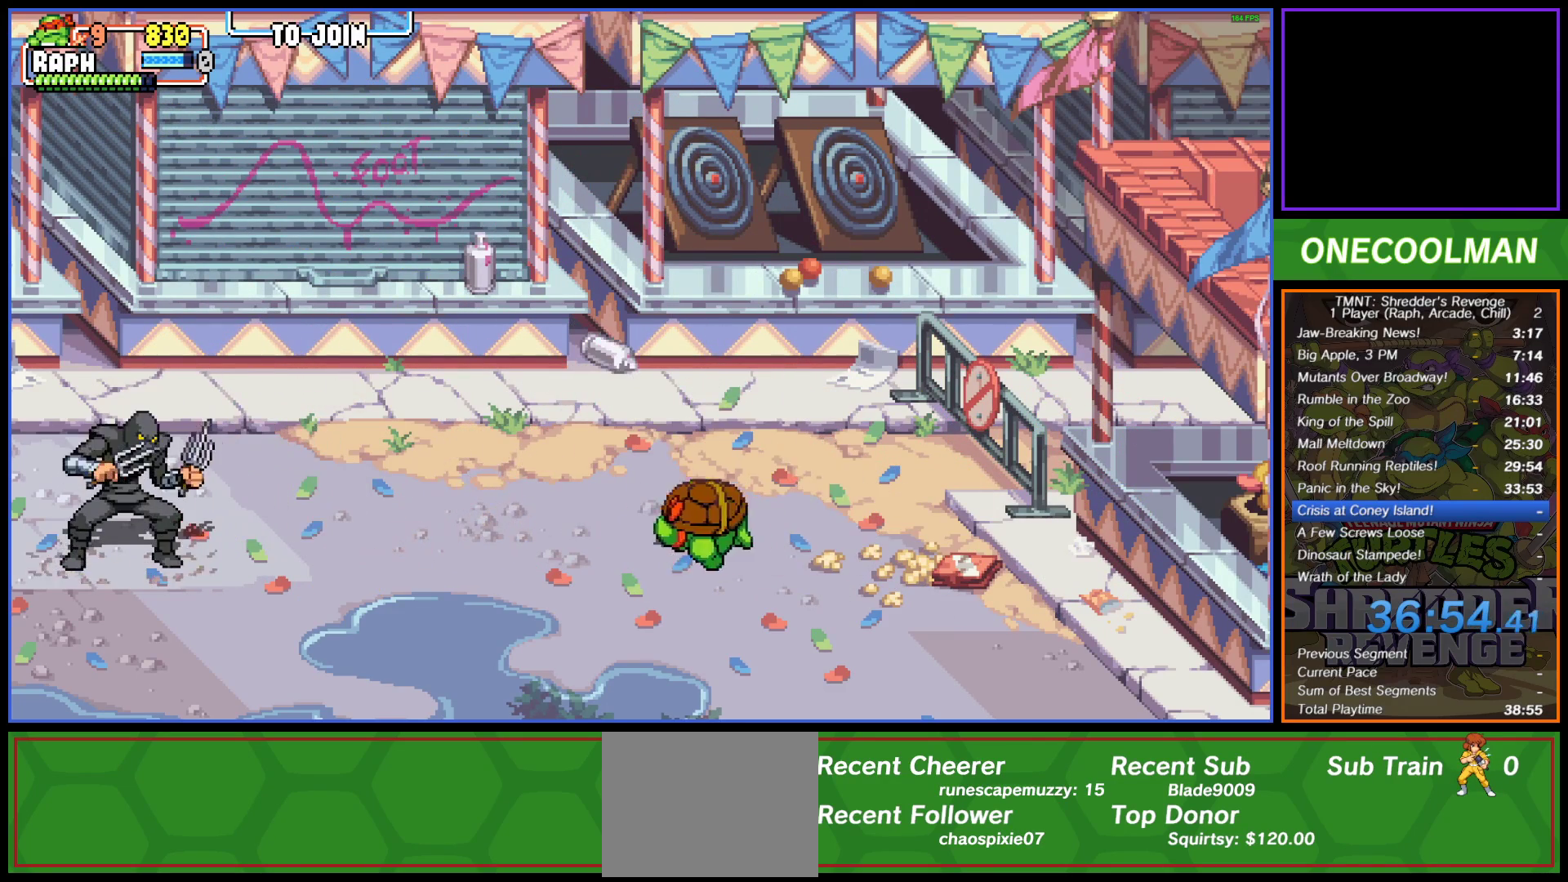
{"buttons": ["SQUARE", "DPAD_LEFT"], "button_events": [[283, "DPAD_LEFT", "down"], [350, "SQUARE", "down"], [417, "SQUARE", "up"], [500, "SQUARE", "down"]]}
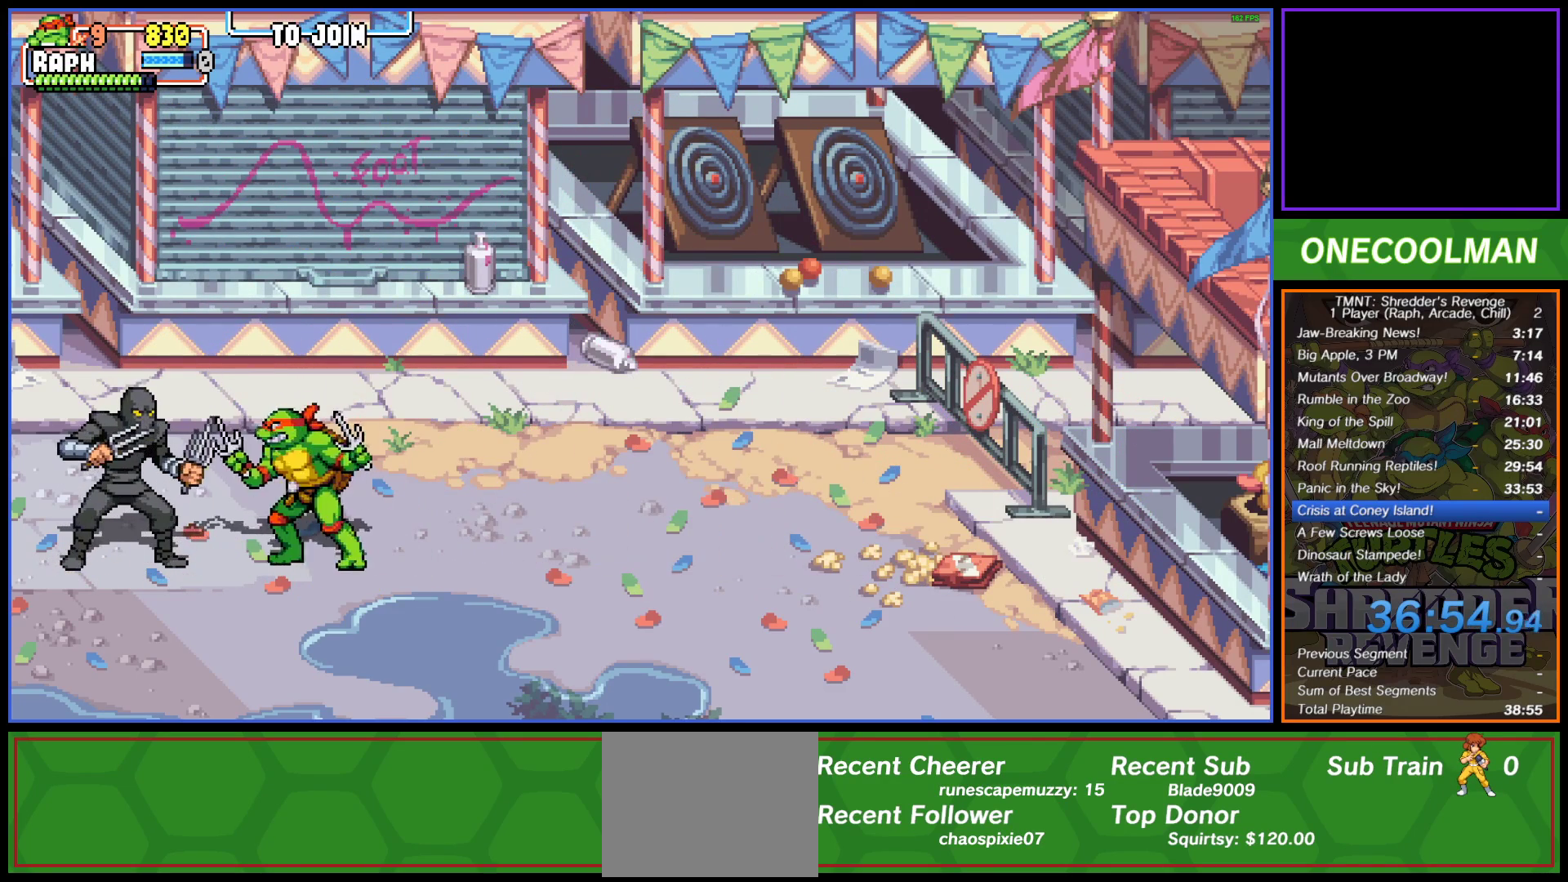
{"buttons": ["DPAD_LEFT"], "button_events": [[67, "SQUARE", "up"], [133, "SQUARE", "down"], [150, "DPAD_LEFT", "up"], [200, "DPAD_LEFT", "down"], [217, "SQUARE", "up"], [283, "SQUARE", "down"], [300, "DPAD_LEFT", "up"], [350, "DPAD_LEFT", "down"], [350, "SQUARE", "up"], [417, "SQUARE", "down"], [450, "DPAD_LEFT", "up"], [500, "DPAD_LEFT", "down"], [500, "SQUARE", "up"]]}
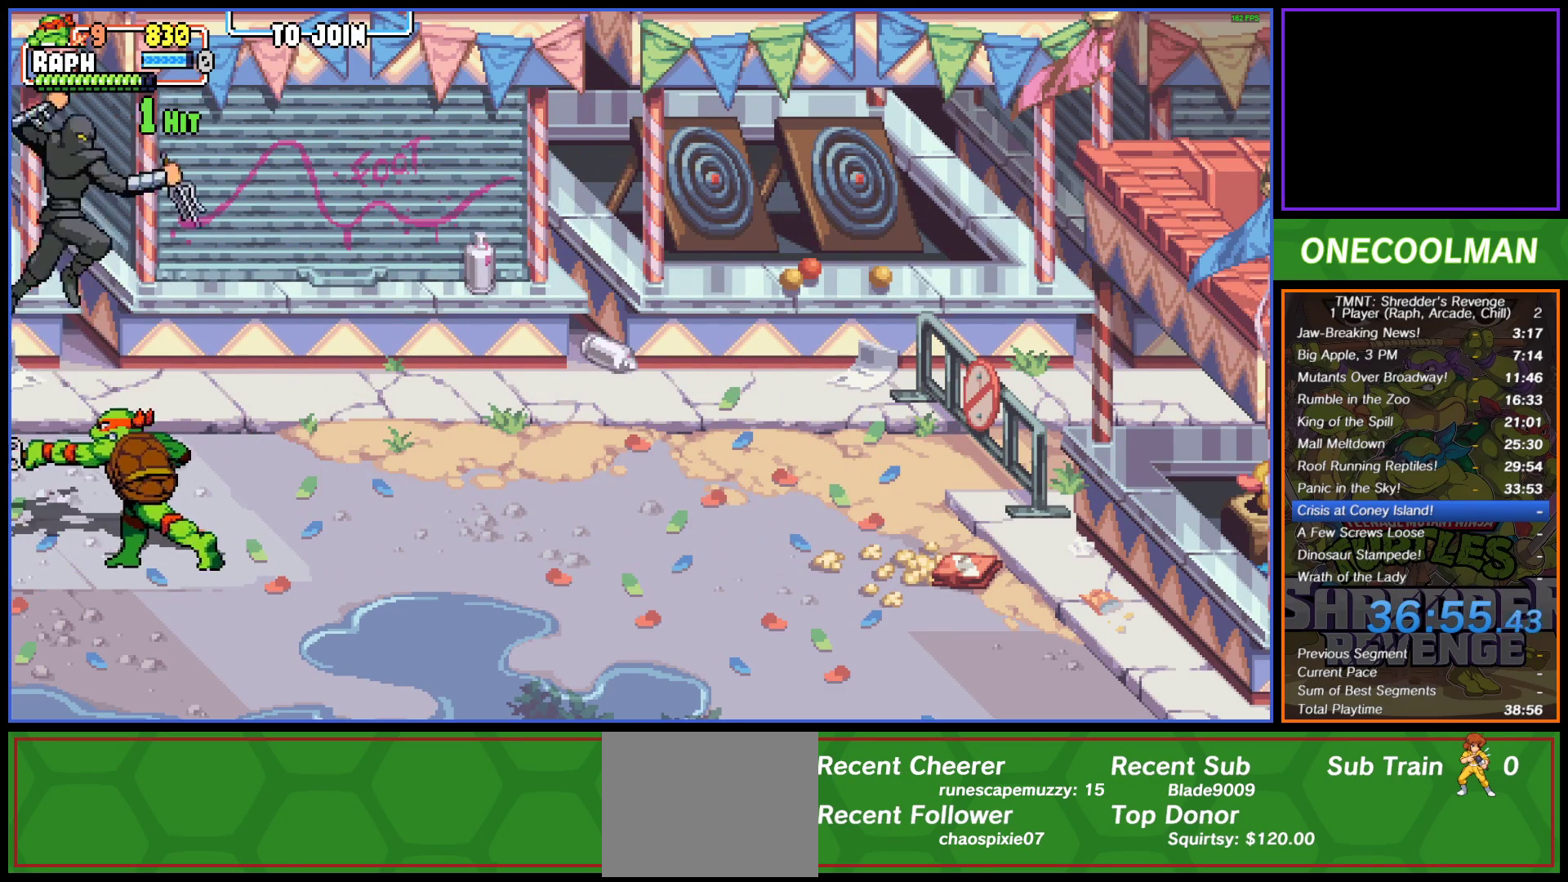
{"buttons": ["CROSS", "SQUARE", "DPAD_LEFT"], "button_events": [[50, "SQUARE", "down"], [100, "DPAD_LEFT", "up"], [133, "SQUARE", "up"], [267, "DPAD_UP", "down"], [300, "DPAD_LEFT", "down"], [350, "DPAD_UP", "up"], [367, "CROSS", "down"], [367, "SQUARE", "down"]]}
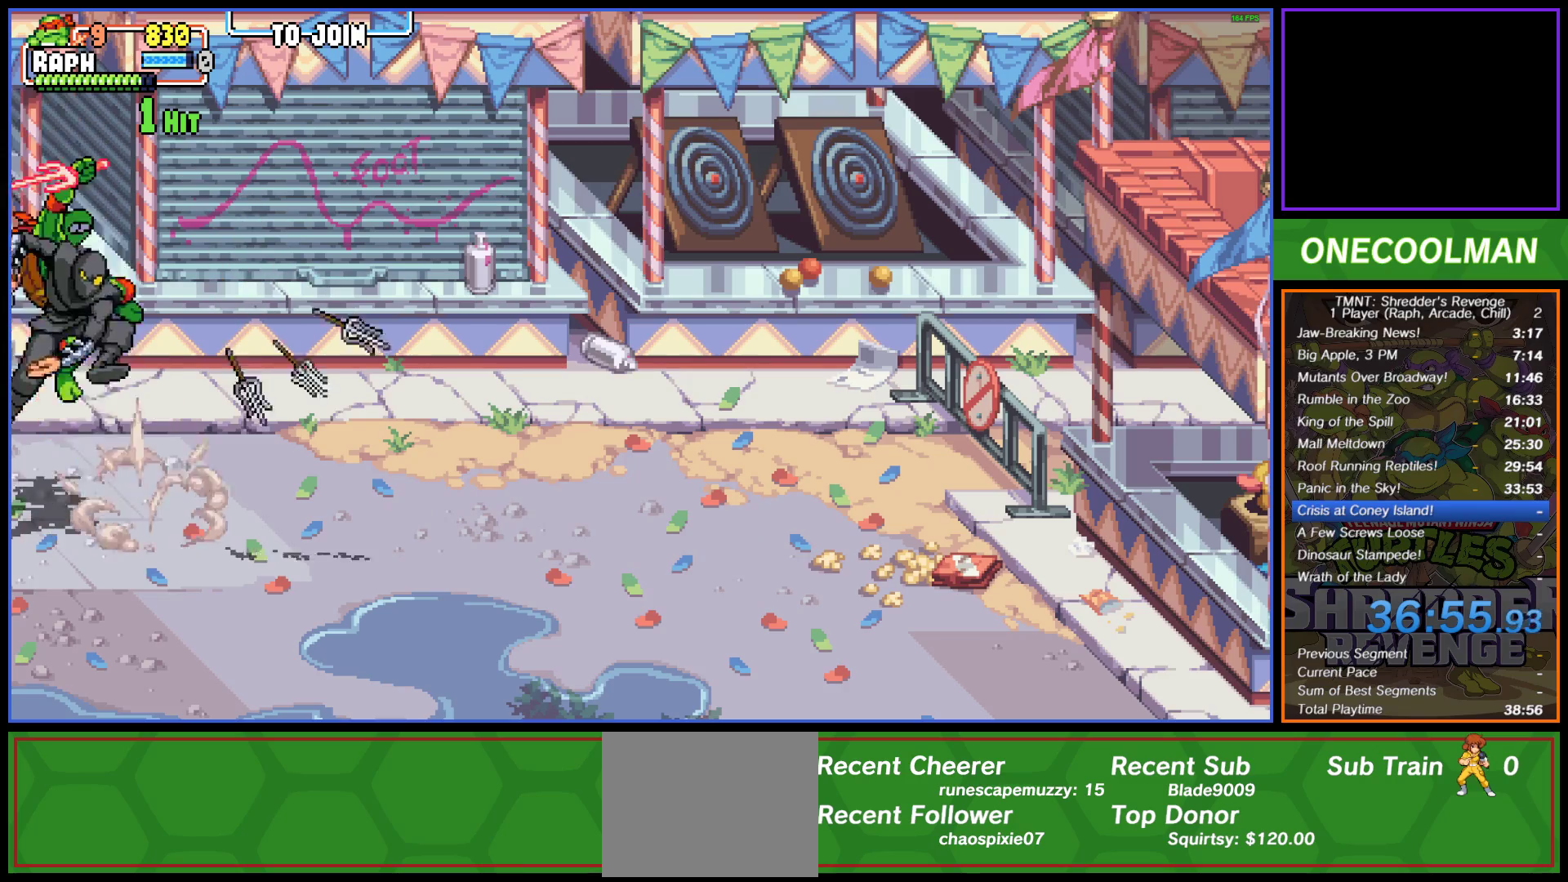
{"buttons": ["CROSS", "SQUARE", "DPAD_DOWN"], "button_events": [[100, "CROSS", "up"], [100, "SQUARE", "up"], [150, "SQUARE", "down"], [200, "DPAD_DOWN", "down"], [233, "SQUARE", "up"], [283, "DPAD_LEFT", "up"], [333, "CROSS", "down"], [333, "SQUARE", "down"], [400, "SQUARE", "up"], [433, "CROSS", "up"], [483, "CROSS", "down"], [483, "SQUARE", "down"]]}
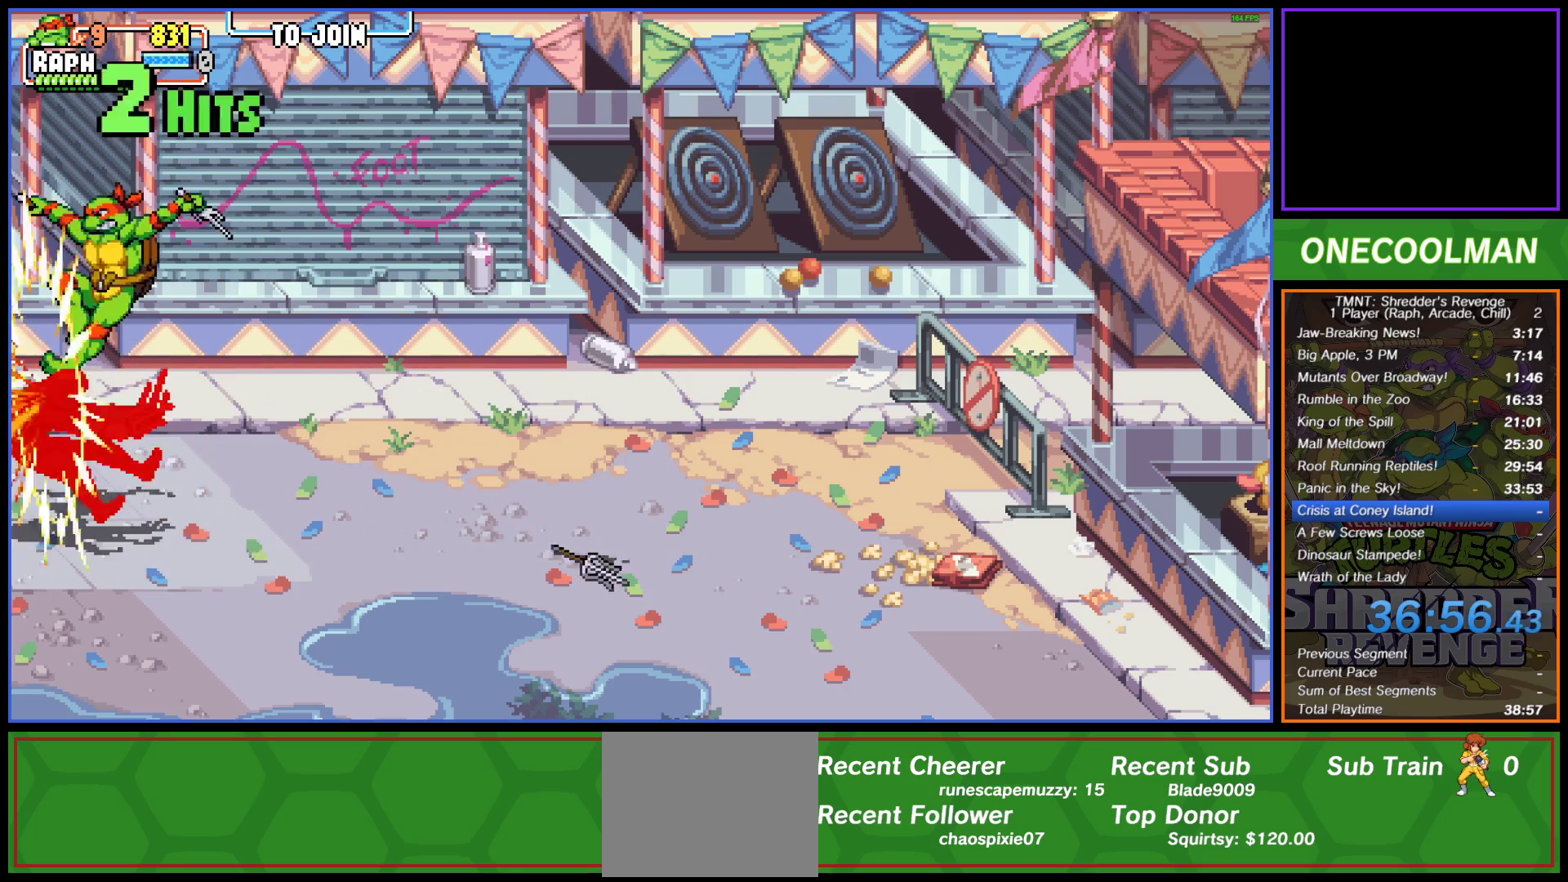
{"buttons": ["DPAD_RIGHT"], "button_events": [[50, "SQUARE", "up"], [83, "CROSS", "up"], [133, "CROSS", "down"], [150, "SQUARE", "down"], [200, "SQUARE", "up"], [250, "CROSS", "up"], [250, "DPAD_DOWN", "up"], [250, "DPAD_RIGHT", "down"], [317, "CROSS", "down"], [317, "SQUARE", "down"], [367, "SQUARE", "up"], [383, "CROSS", "up"], [417, "DPAD_RIGHT", "up"], [500, "DPAD_RIGHT", "down"]]}
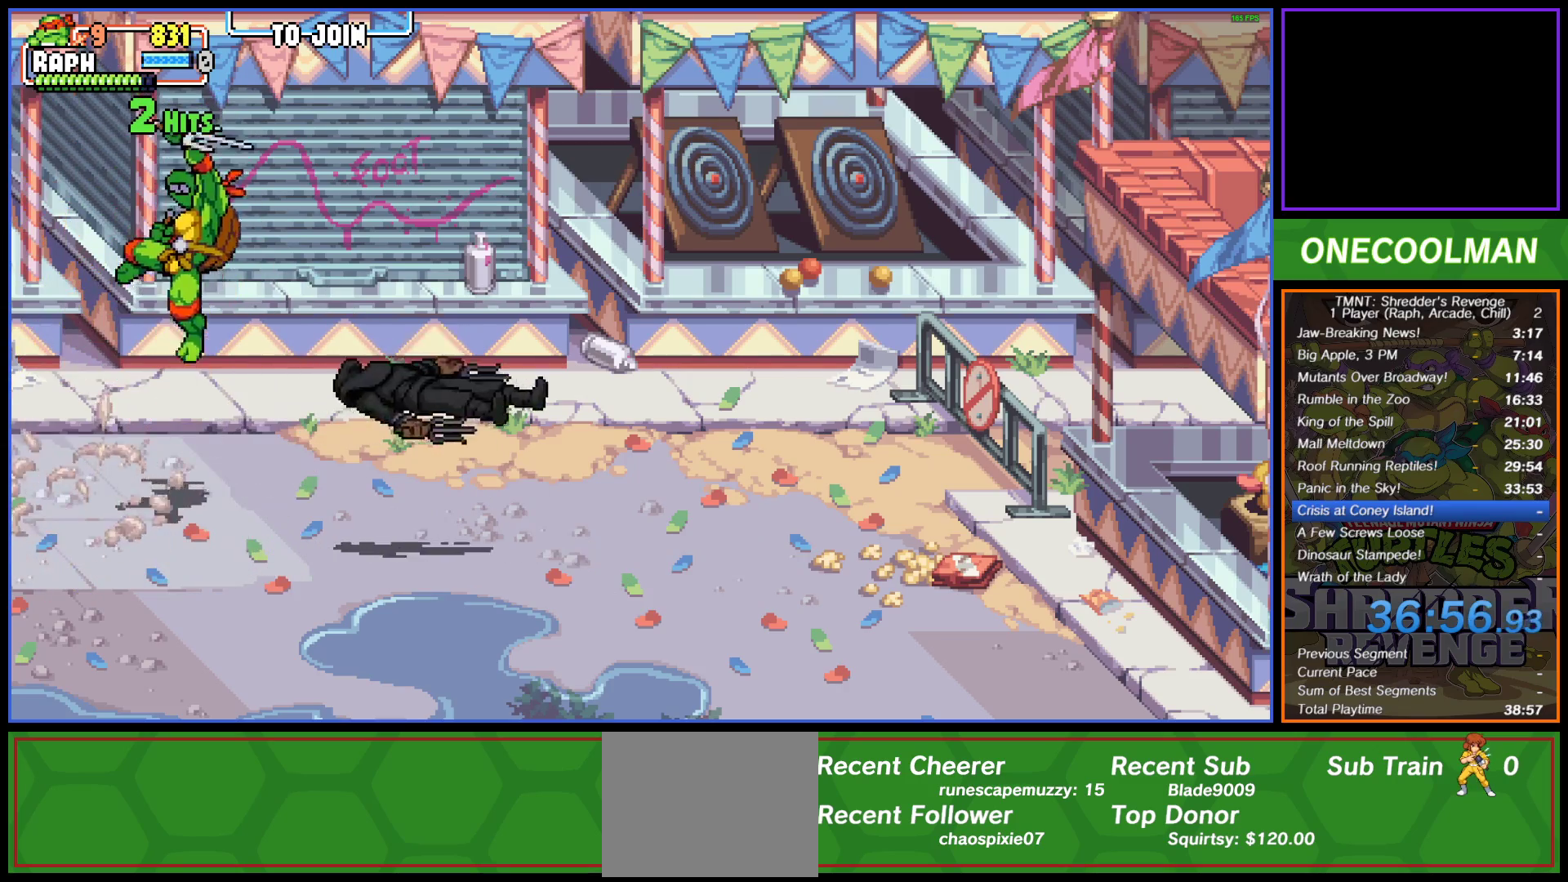
{"buttons": ["DPAD_RIGHT"], "button_events": [[50, "DPAD_RIGHT", "up"], [133, "DPAD_RIGHT", "down"], [283, "SQUARE", "down"], [367, "SQUARE", "up"], [417, "SQUARE", "down"], [500, "SQUARE", "up"]]}
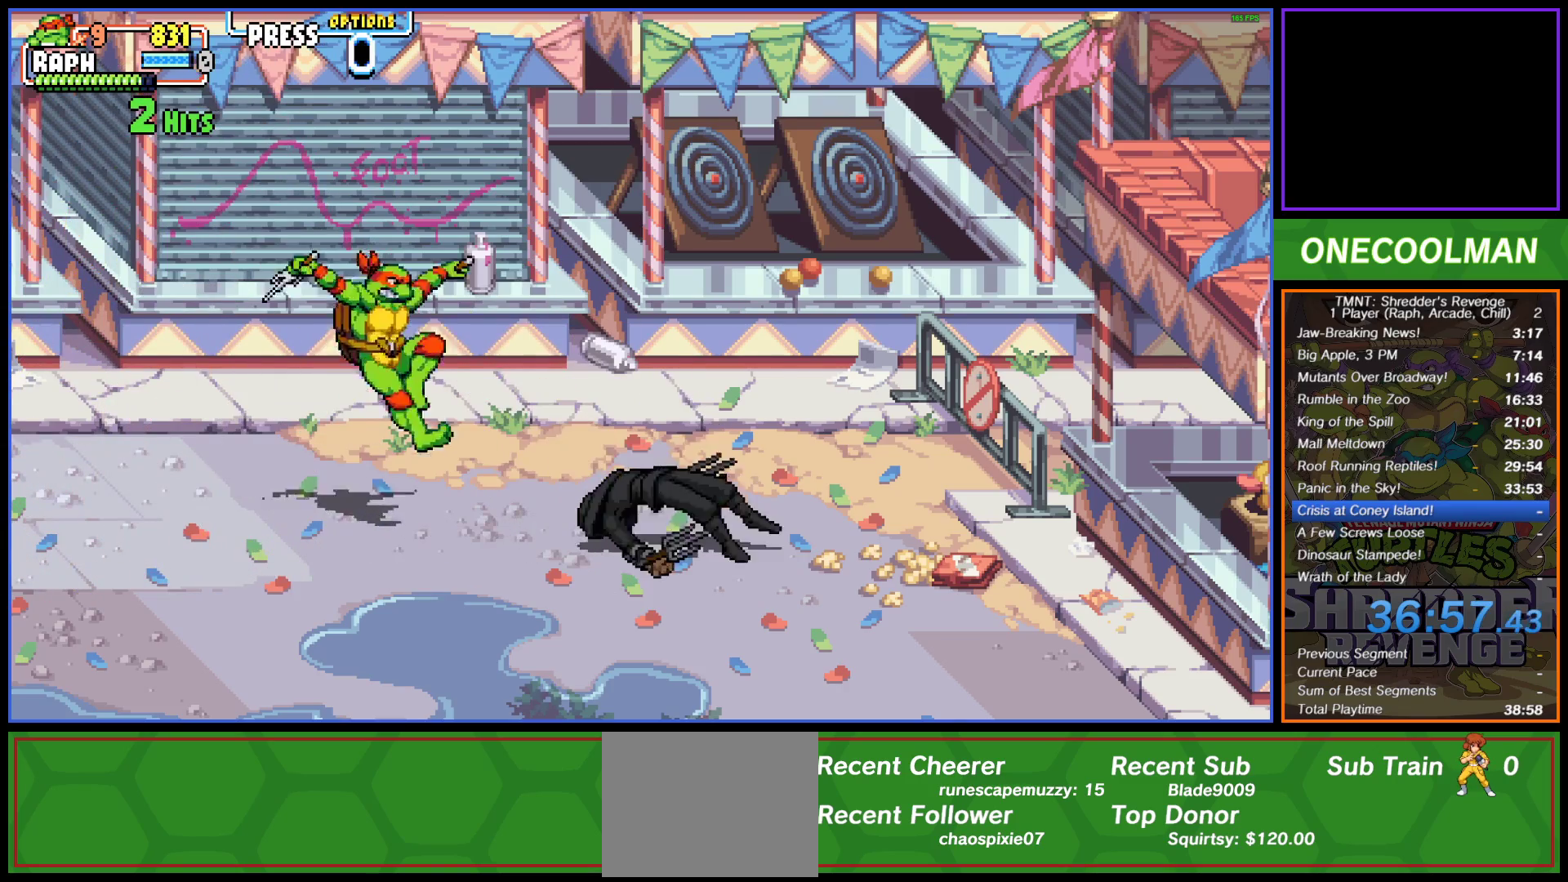
{"buttons": [], "button_events": [[83, "DPAD_RIGHT", "up"], [233, "DPAD_RIGHT", "down"], [283, "DPAD_RIGHT", "up"], [350, "DPAD_RIGHT", "down"], [433, "DPAD_RIGHT", "up"]]}
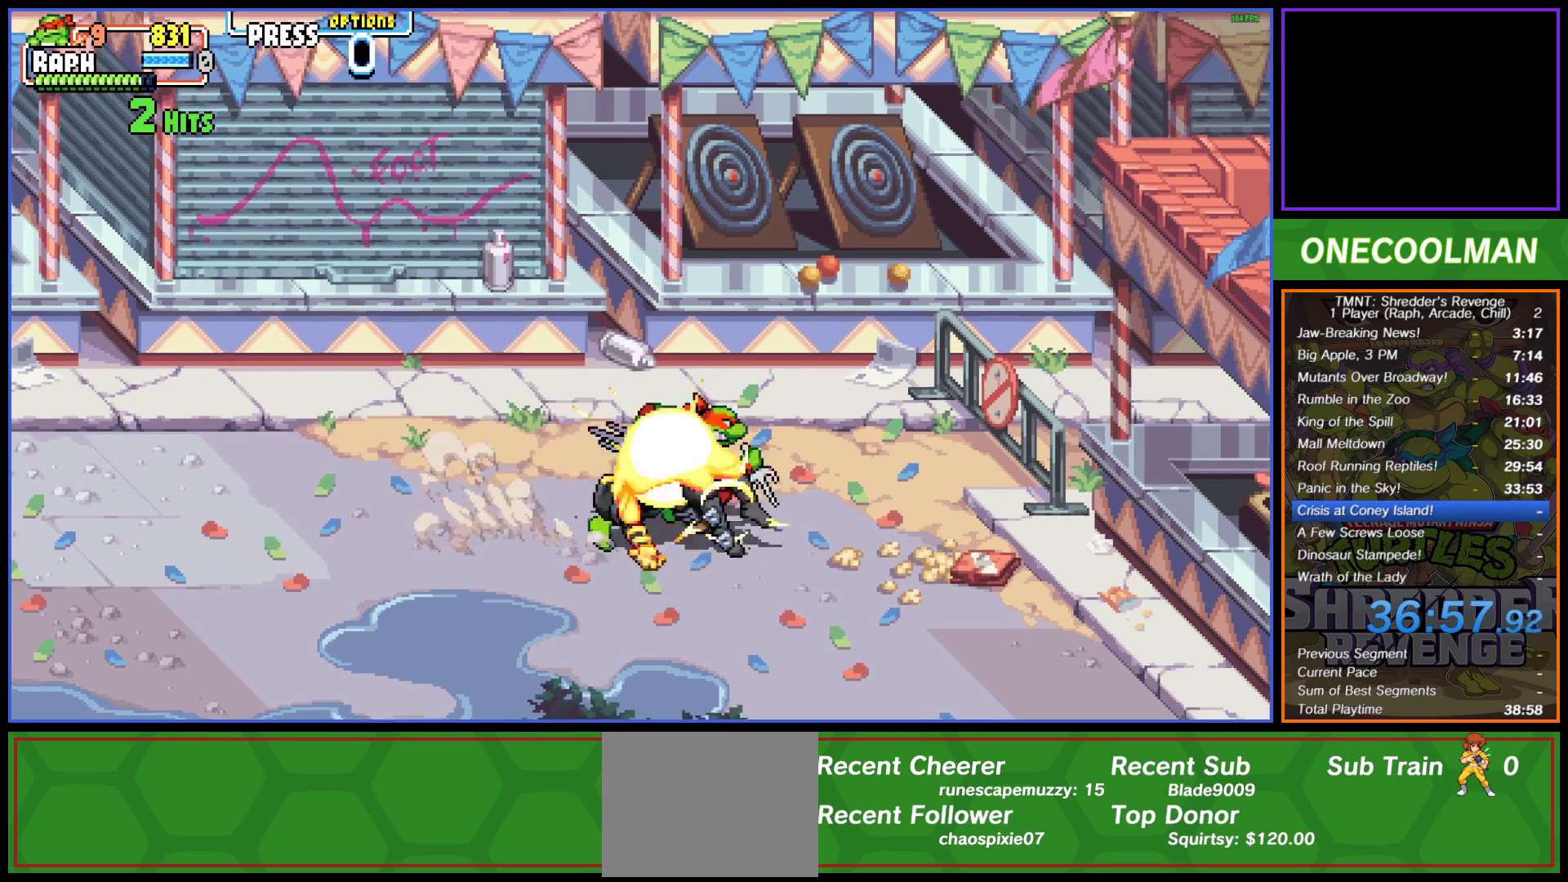
{"buttons": ["DPAD_DOWN", "DPAD_RIGHT"], "button_events": [[350, "DPAD_DOWN", "down"], [367, "DPAD_RIGHT", "down"]]}
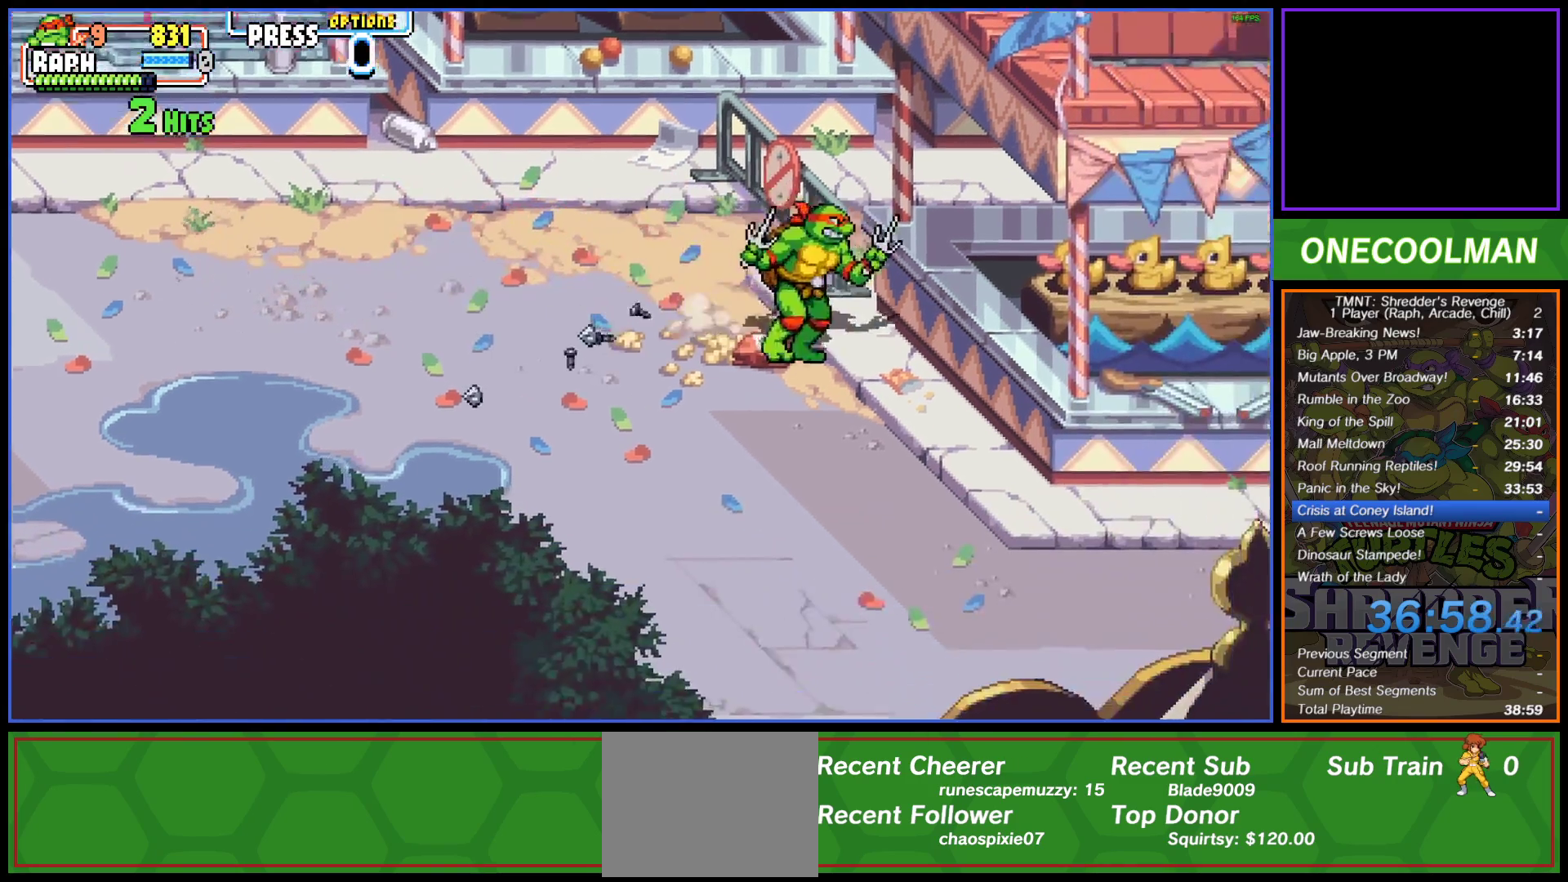
{"buttons": ["DPAD_DOWN", "DPAD_RIGHT"], "button_events": [[33, "CROSS", "down"], [100, "CROSS", "up"], [183, "SQUARE", "down"], [250, "SQUARE", "up"]]}
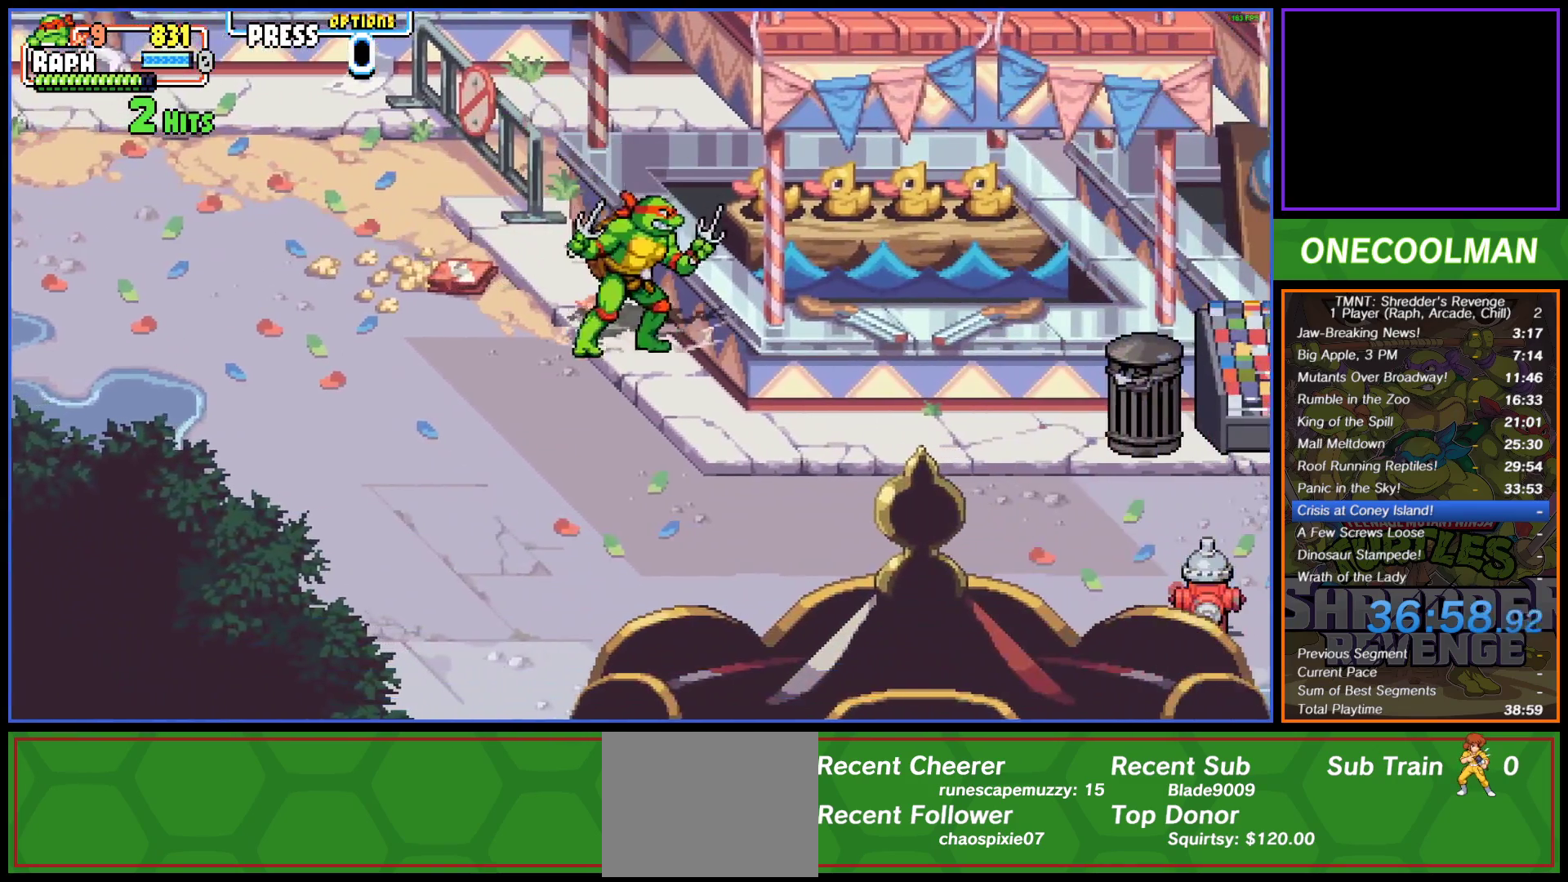
{"buttons": ["DPAD_RIGHT"], "button_events": [[150, "CROSS", "down"], [217, "CROSS", "up"], [300, "SQUARE", "down"], [367, "SQUARE", "up"], [500, "DPAD_DOWN", "up"]]}
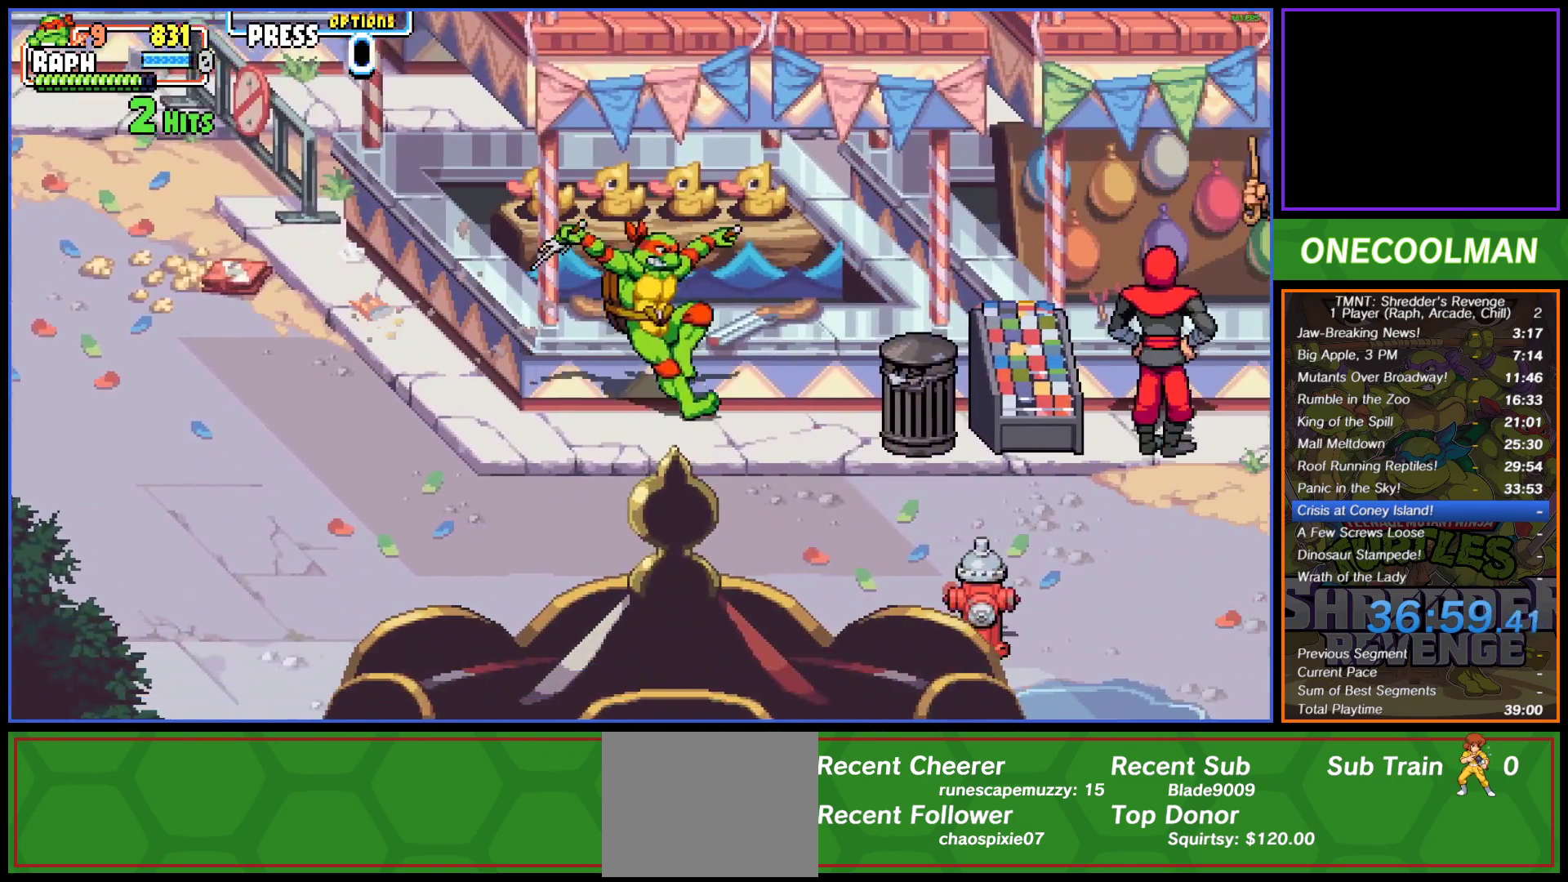
{"buttons": [], "button_events": [[83, "DPAD_RIGHT", "up"], [183, "DPAD_RIGHT", "down"], [283, "SQUARE", "down"], [350, "SQUARE", "up"], [400, "DPAD_RIGHT", "up"], [417, "SQUARE", "down"], [500, "SQUARE", "up"]]}
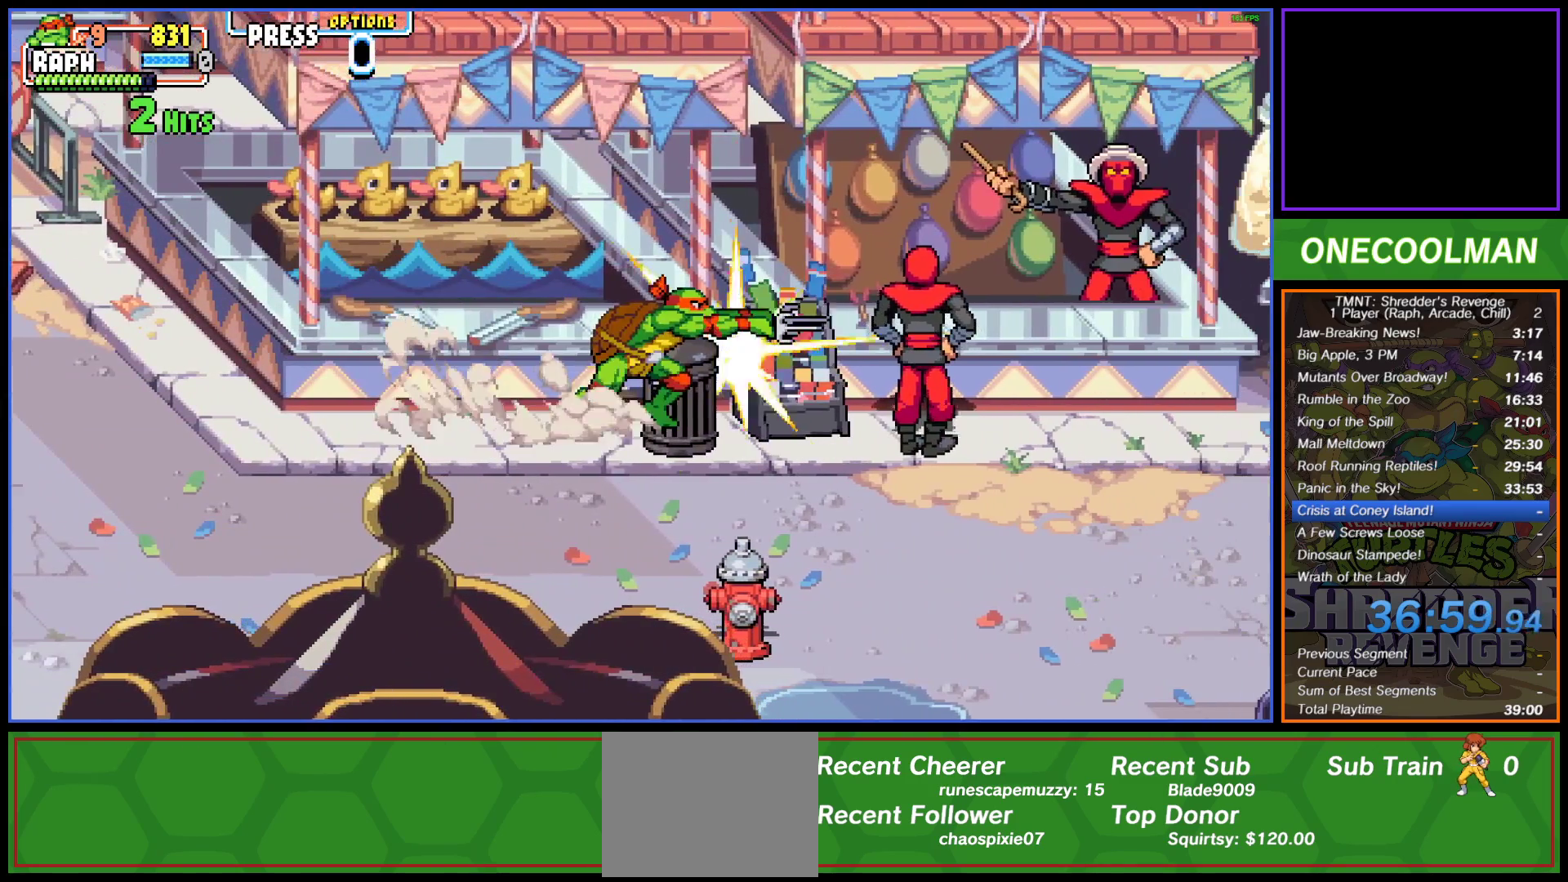
{"buttons": ["DPAD_RIGHT"], "button_events": [[83, "DPAD_RIGHT", "down"], [100, "SQUARE", "down"], [150, "SQUARE", "up"], [317, "DPAD_RIGHT", "up"], [367, "DPAD_RIGHT", "down"], [400, "SQUARE", "down"], [483, "SQUARE", "up"]]}
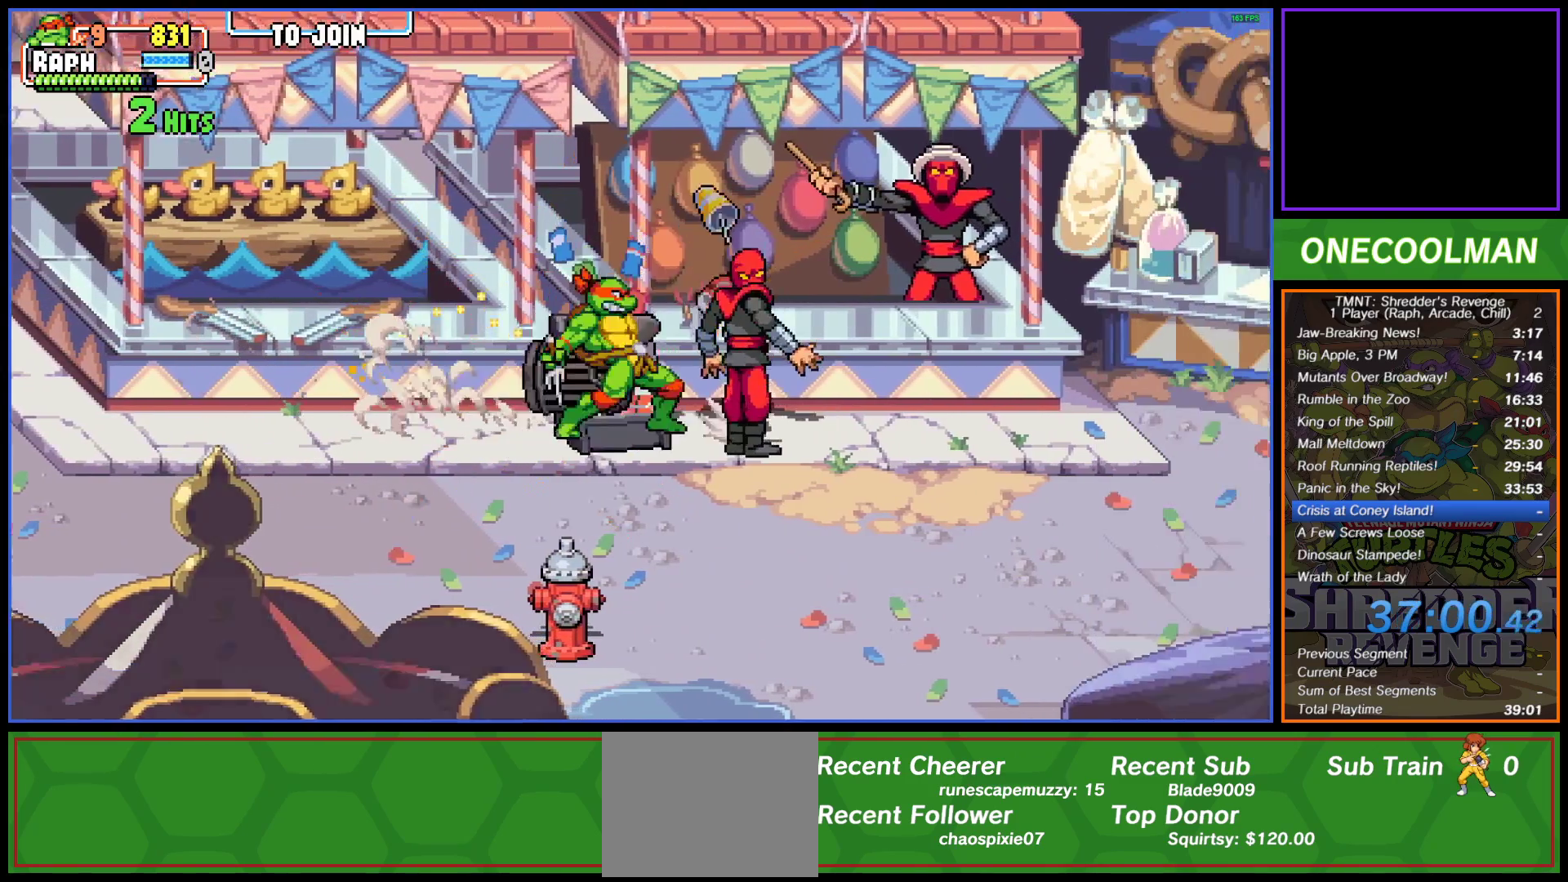
{"buttons": [], "button_events": [[67, "SQUARE", "down"], [100, "DPAD_RIGHT", "up"], [150, "SQUARE", "up"], [217, "SQUARE", "down"], [300, "SQUARE", "up"], [367, "SQUARE", "down"], [433, "SQUARE", "up"]]}
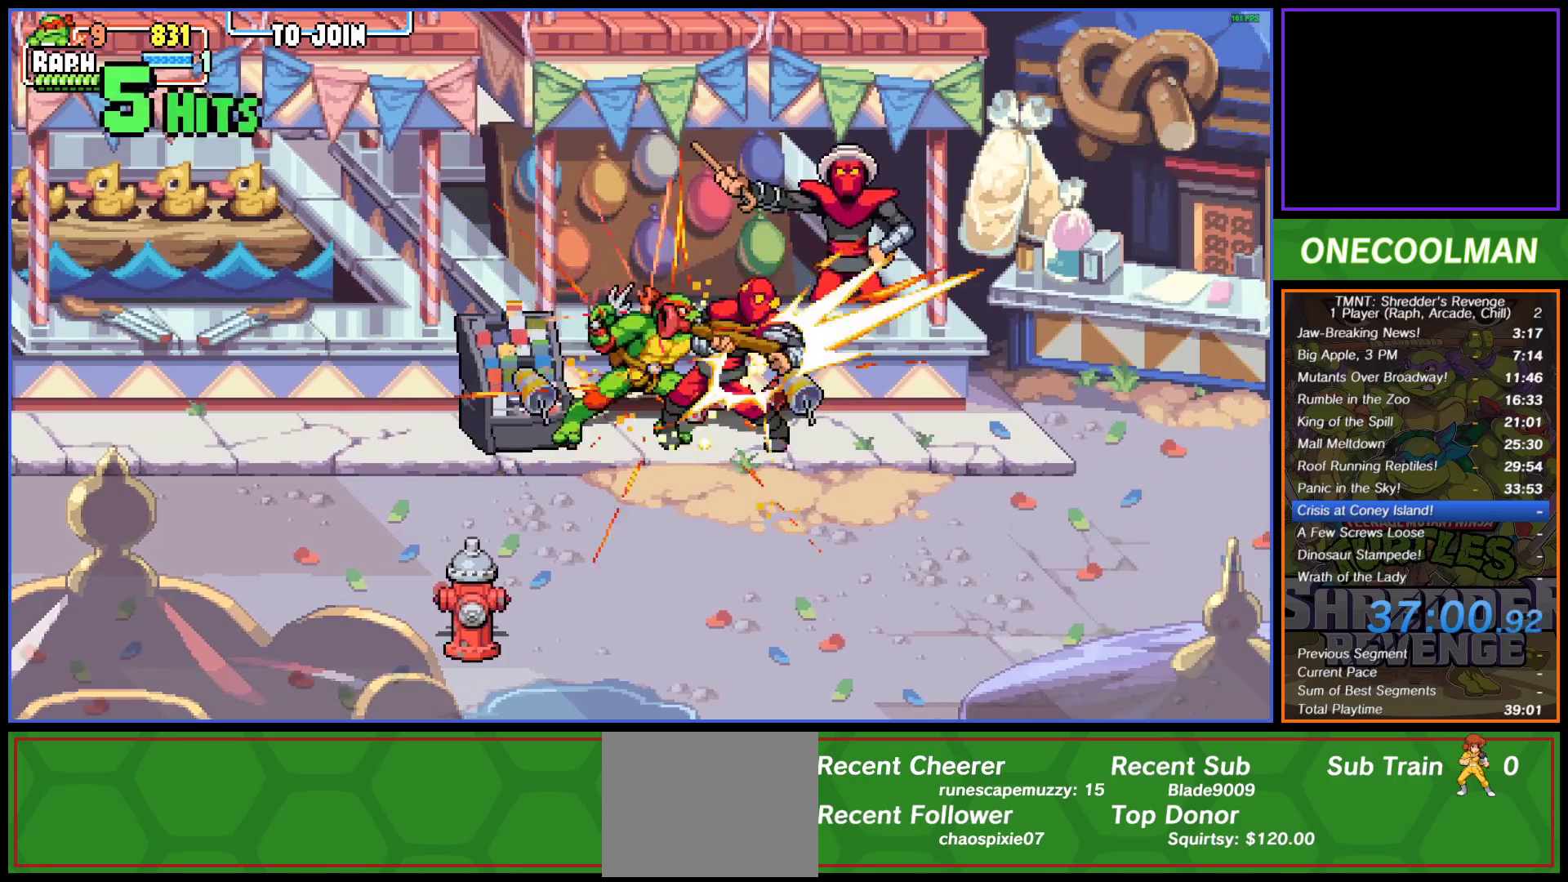
{"buttons": ["SQUARE"], "button_events": [[17, "SQUARE", "down"], [67, "DPAD_RIGHT", "down"], [100, "SQUARE", "up"], [150, "SQUARE", "down"], [233, "SQUARE", "up"], [317, "DPAD_RIGHT", "up"], [317, "SQUARE", "down"], [367, "DPAD_RIGHT", "down"], [400, "SQUARE", "up"], [450, "DPAD_RIGHT", "up"], [467, "SQUARE", "down"]]}
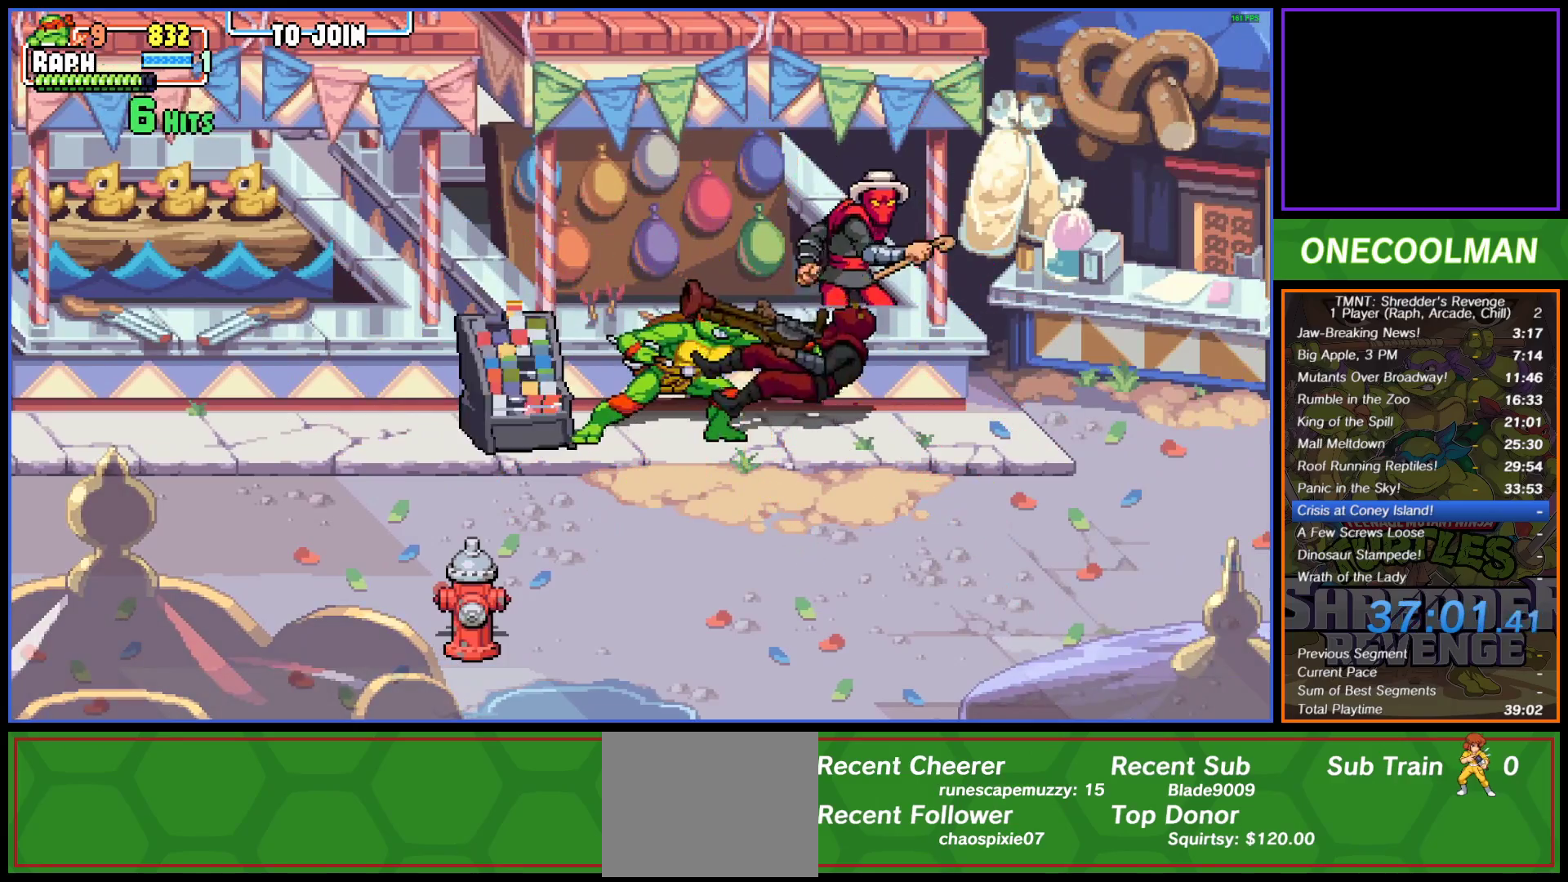
{"buttons": ["DPAD_RIGHT"], "button_events": [[17, "DPAD_RIGHT", "down"], [33, "SQUARE", "up"], [117, "DPAD_RIGHT", "up"], [117, "SQUARE", "down"], [167, "DPAD_RIGHT", "down"], [183, "SQUARE", "up"], [267, "DPAD_RIGHT", "up"], [467, "DPAD_RIGHT", "down"]]}
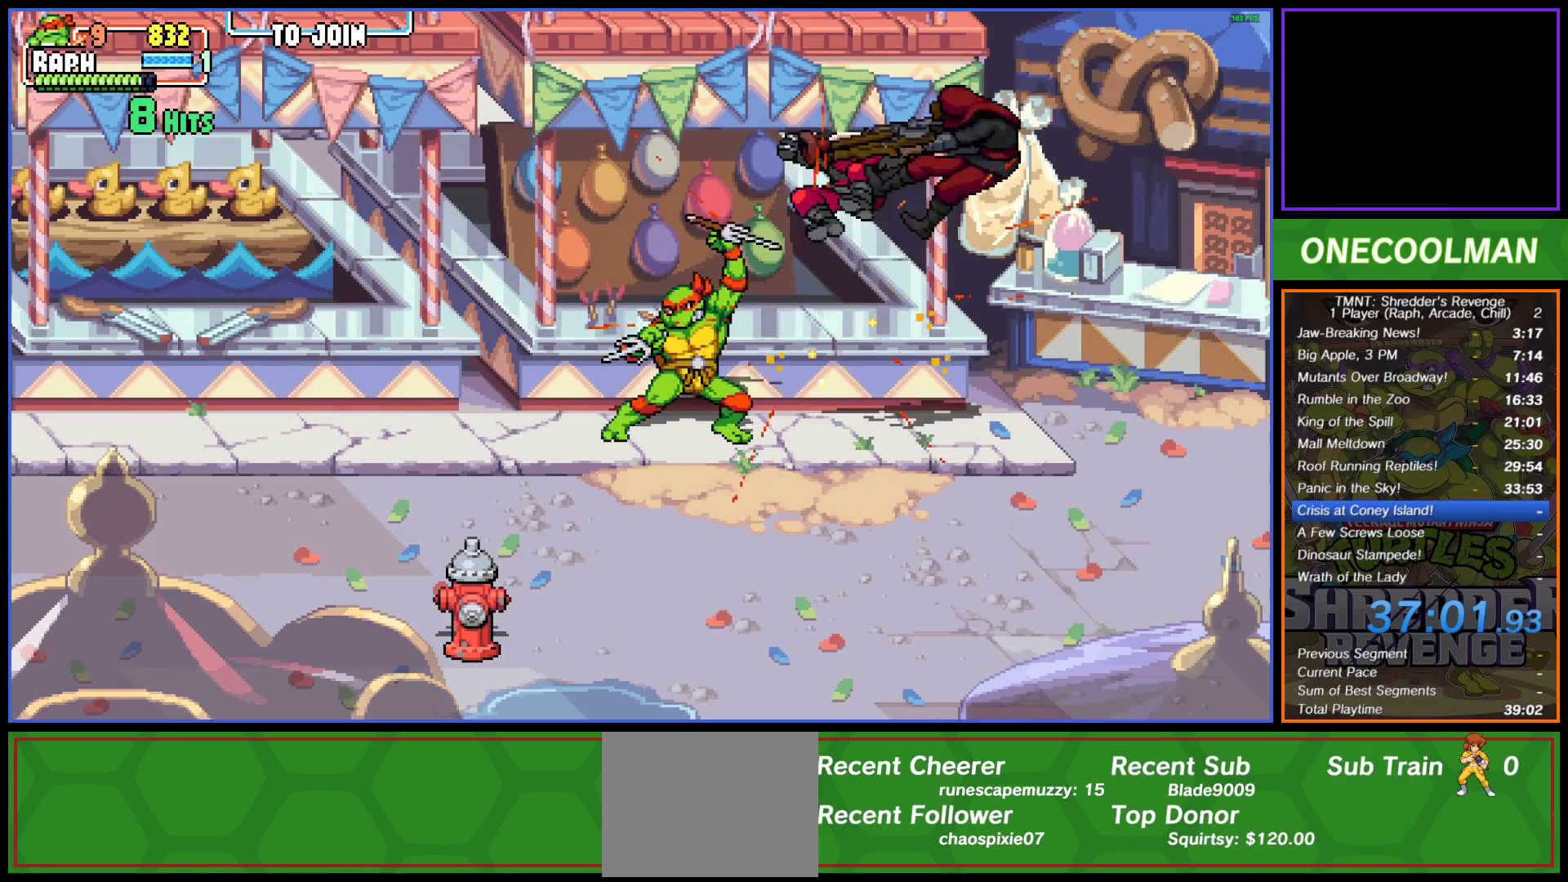
{"buttons": ["DPAD_RIGHT"], "button_events": [[67, "DPAD_RIGHT", "up"], [117, "DPAD_RIGHT", "down"], [250, "DPAD_RIGHT", "up"], [317, "DPAD_RIGHT", "down"]]}
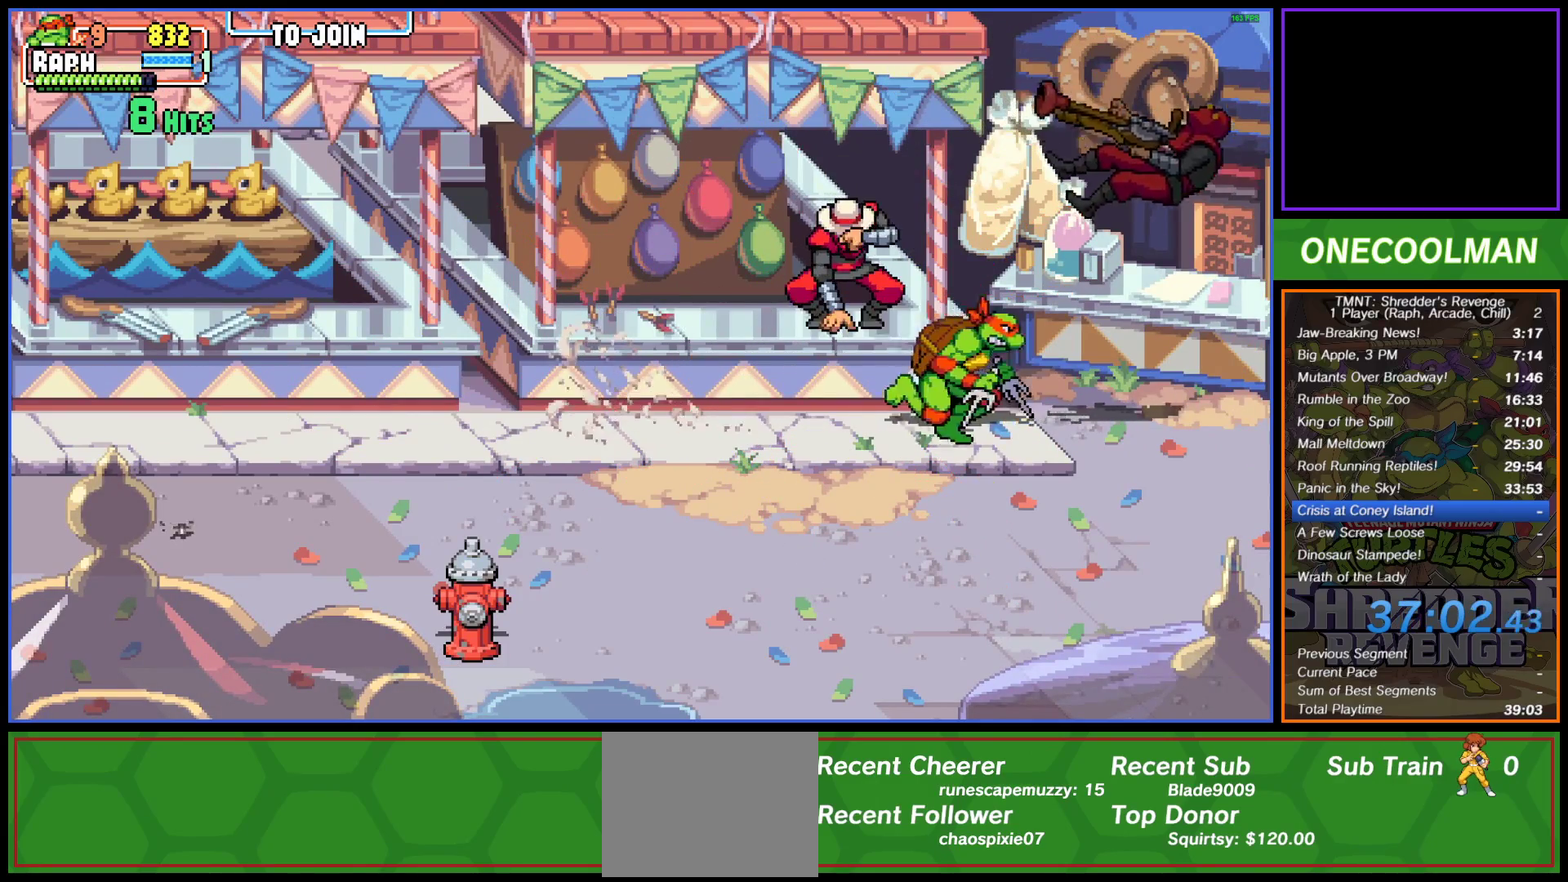
{"buttons": [], "button_events": [[133, "DPAD_DOWN", "down"], [167, "DPAD_RIGHT", "up"], [400, "DPAD_DOWN", "up"]]}
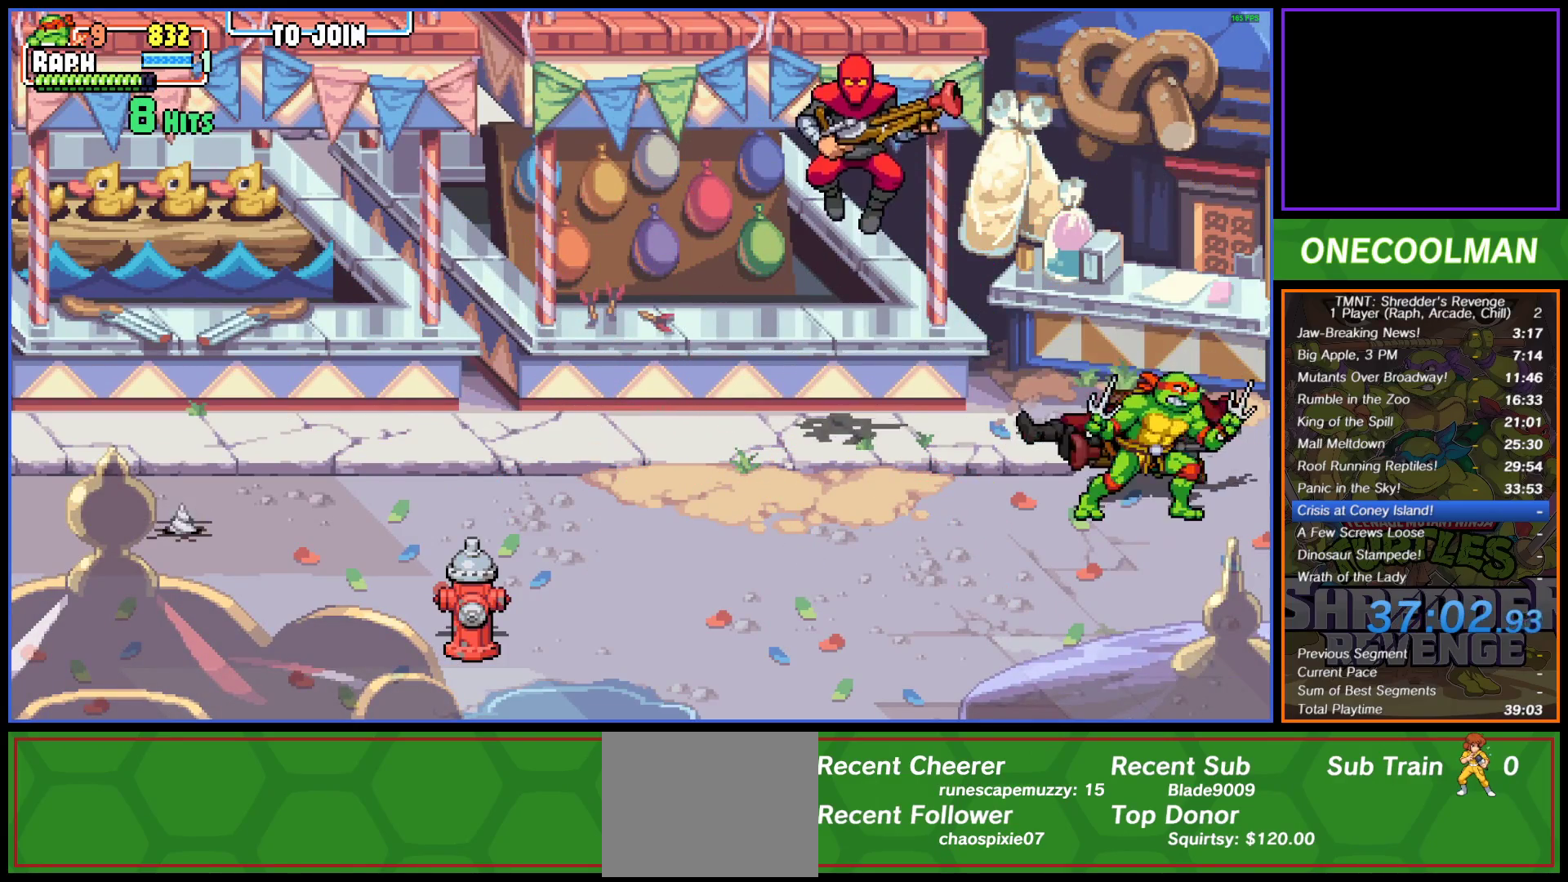
{"buttons": ["TRIANGLE", "DPAD_LEFT"], "button_events": [[267, "DPAD_DOWN", "down"], [267, "DPAD_LEFT", "down"], [333, "CROSS", "down"], [400, "CROSS", "up"], [467, "DPAD_DOWN", "up"], [483, "TRIANGLE", "down"]]}
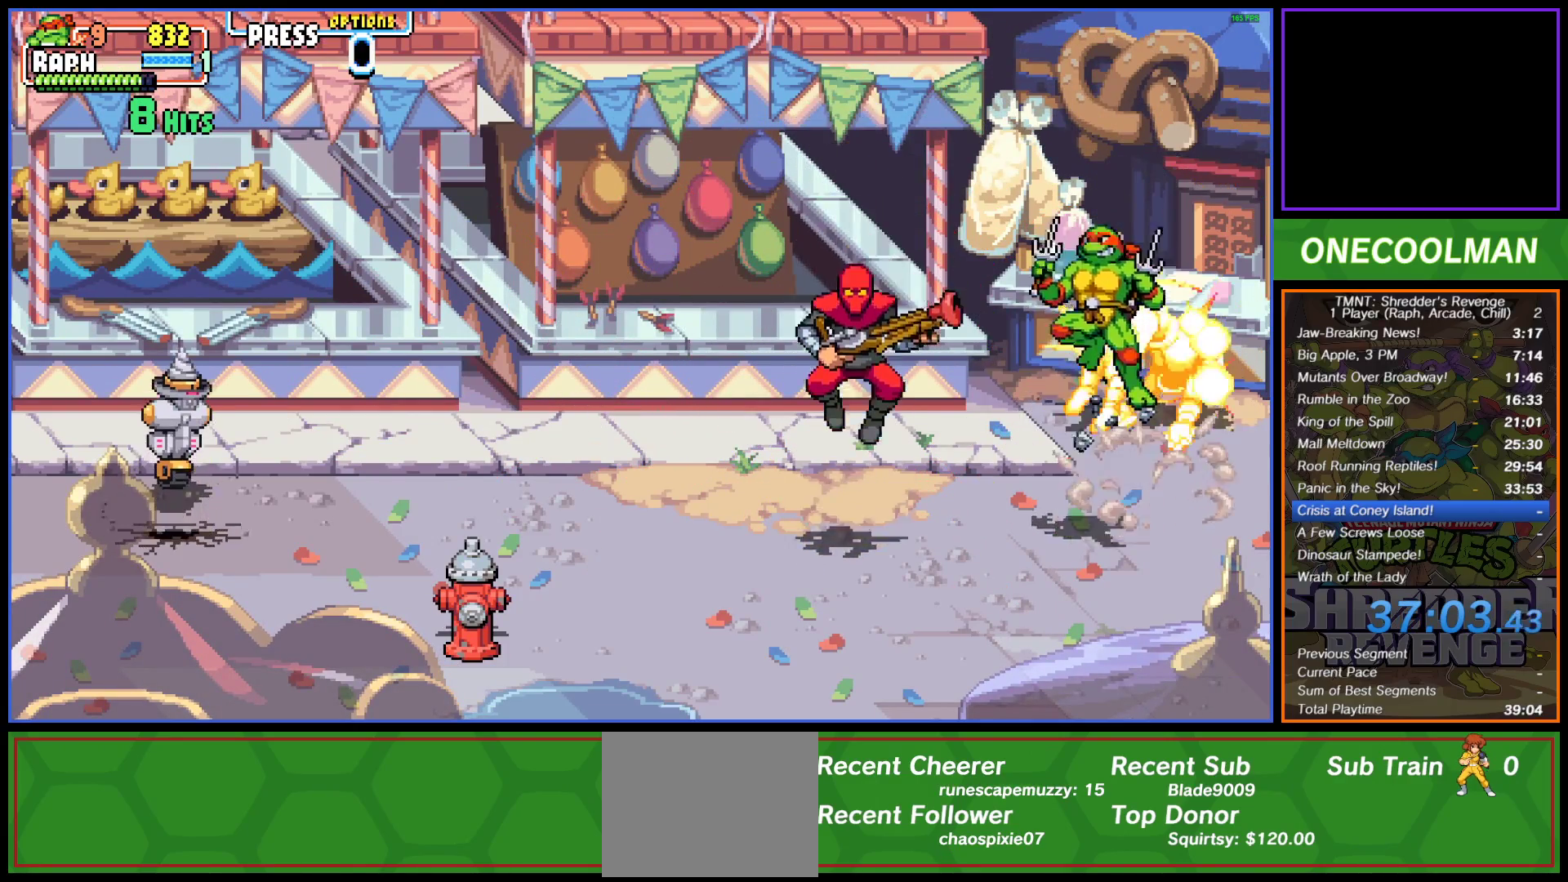
{"buttons": [], "button_events": [[133, "TRIANGLE", "up"], [333, "DPAD_LEFT", "up"]]}
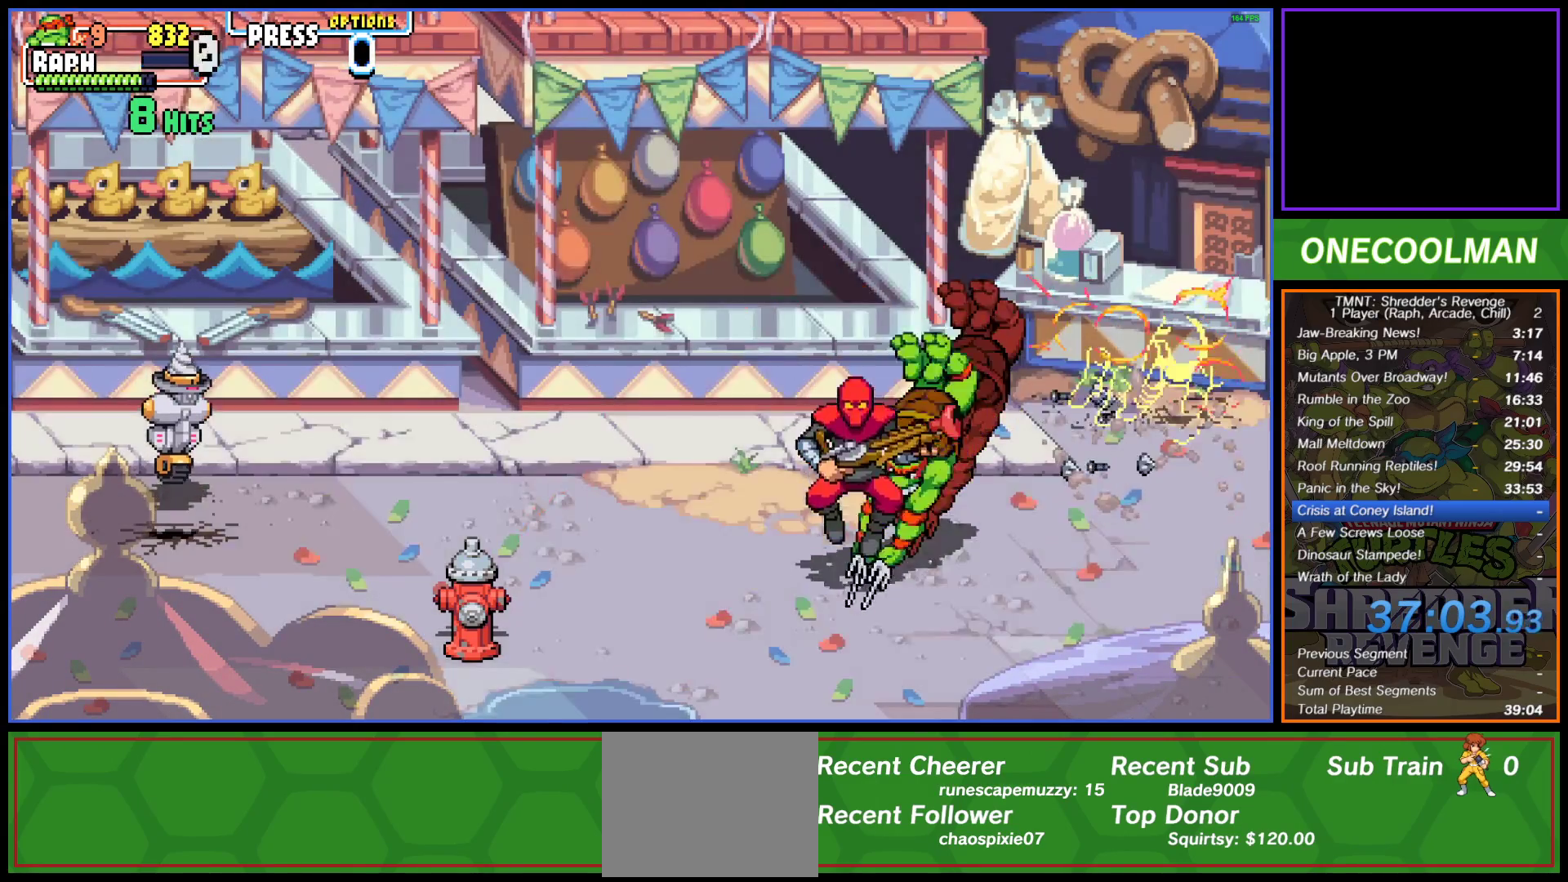
{"buttons": ["DPAD_LEFT"], "button_events": [[117, "DPAD_LEFT", "down"], [350, "DPAD_LEFT", "up"], [417, "DPAD_LEFT", "down"]]}
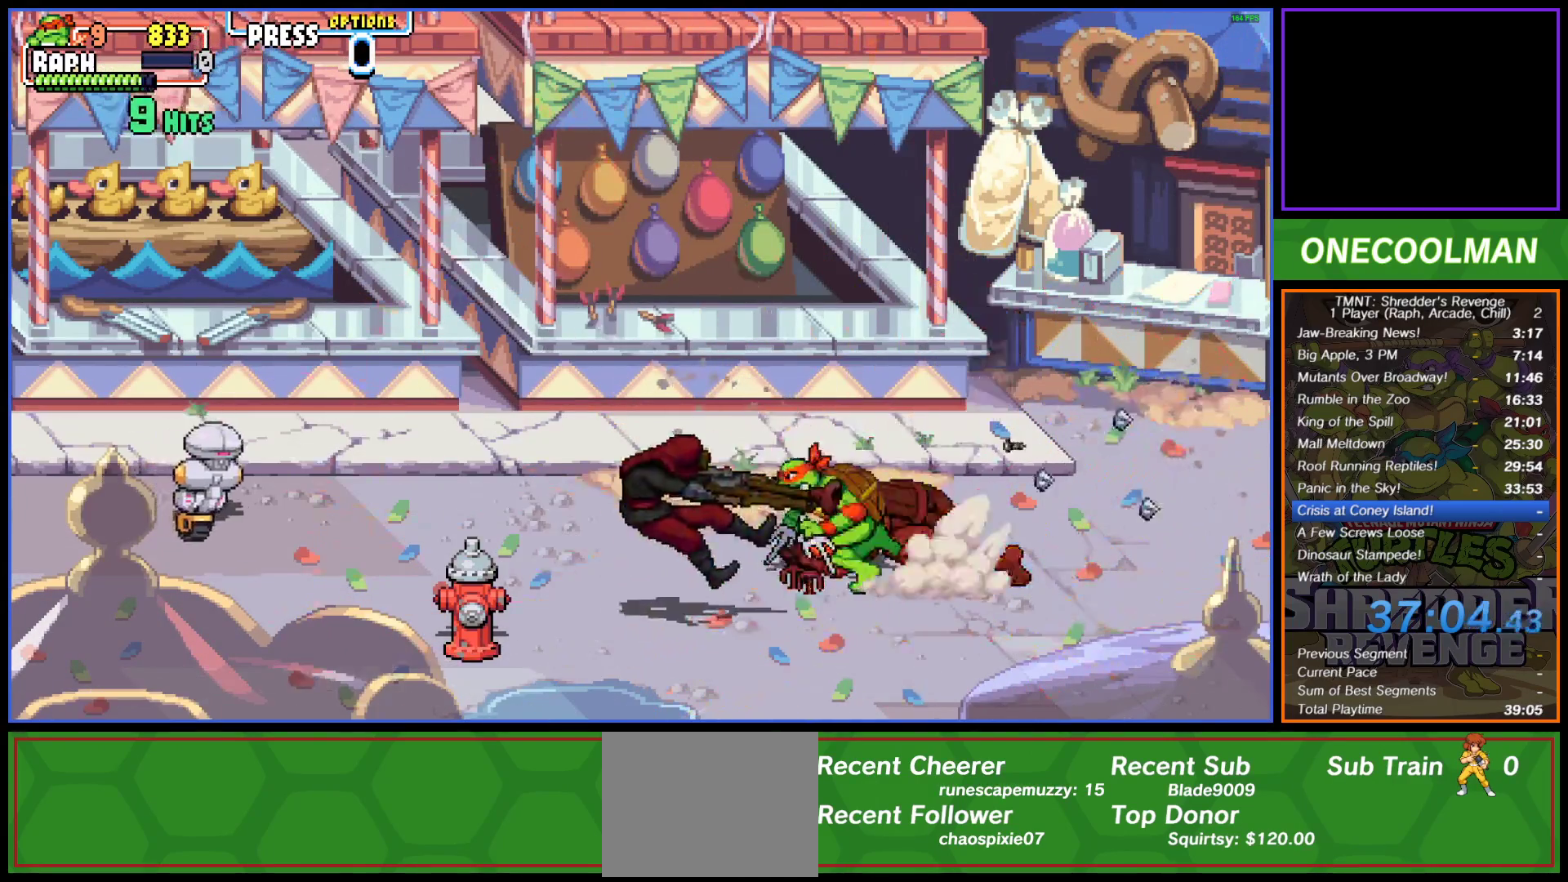
{"buttons": [], "button_events": [[167, "DPAD_LEFT", "up"], [217, "SQUARE", "down"], [300, "SQUARE", "up"], [350, "SQUARE", "down"], [433, "SQUARE", "up"]]}
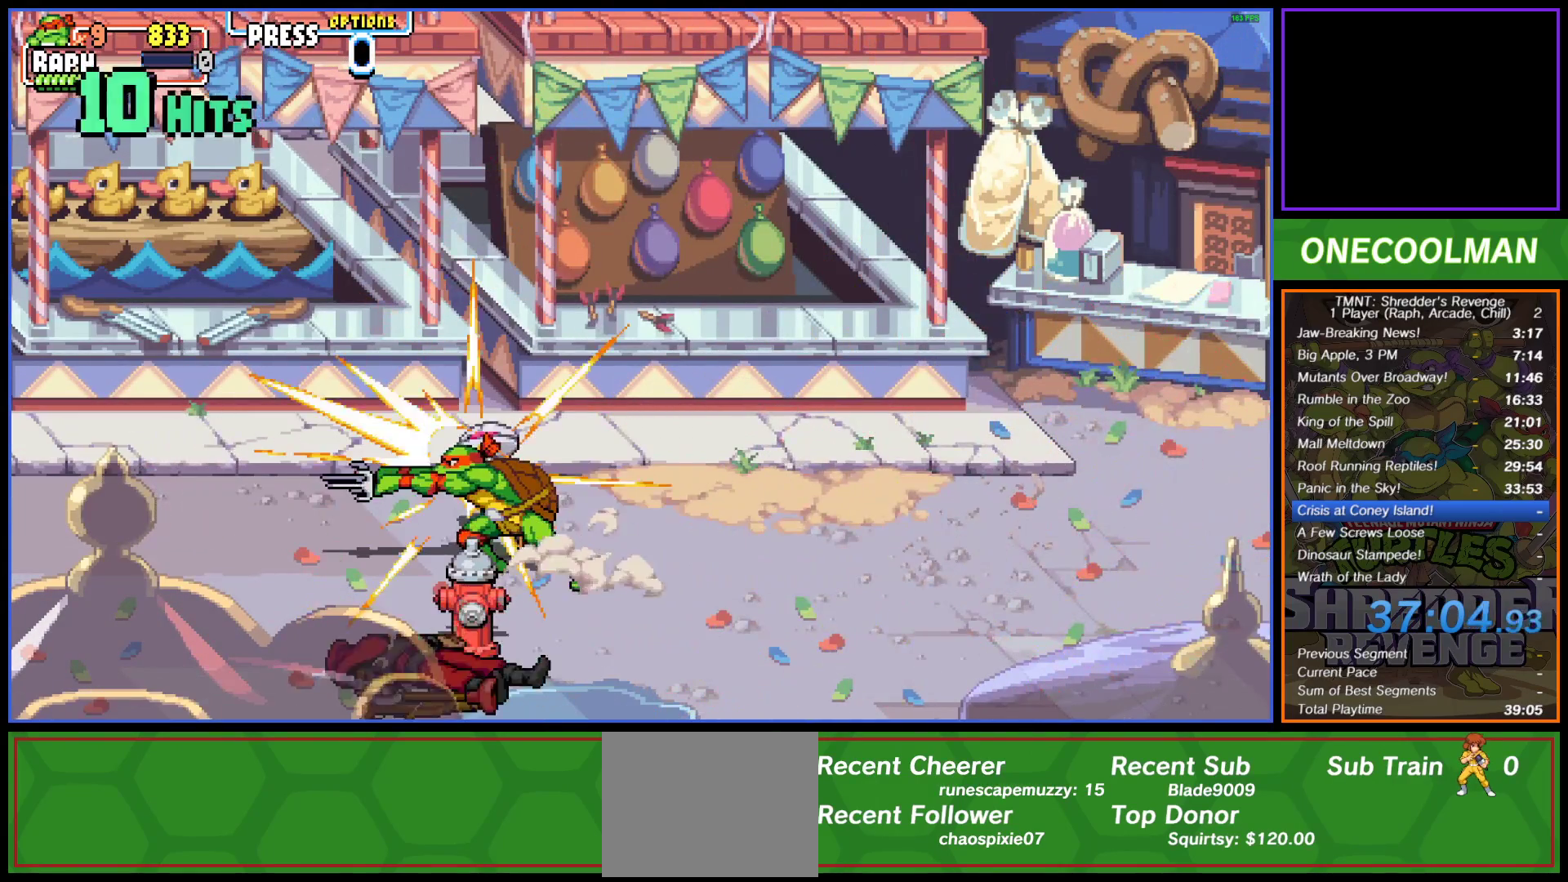
{"buttons": ["DPAD_LEFT"], "button_events": [[17, "DPAD_LEFT", "down"], [17, "SQUARE", "down"], [67, "SQUARE", "up"], [150, "DPAD_LEFT", "up"], [250, "SQUARE", "down"], [333, "DPAD_LEFT", "down"], [350, "SQUARE", "up"], [400, "DPAD_LEFT", "up"], [417, "SQUARE", "down"], [450, "DPAD_LEFT", "down"], [483, "SQUARE", "up"]]}